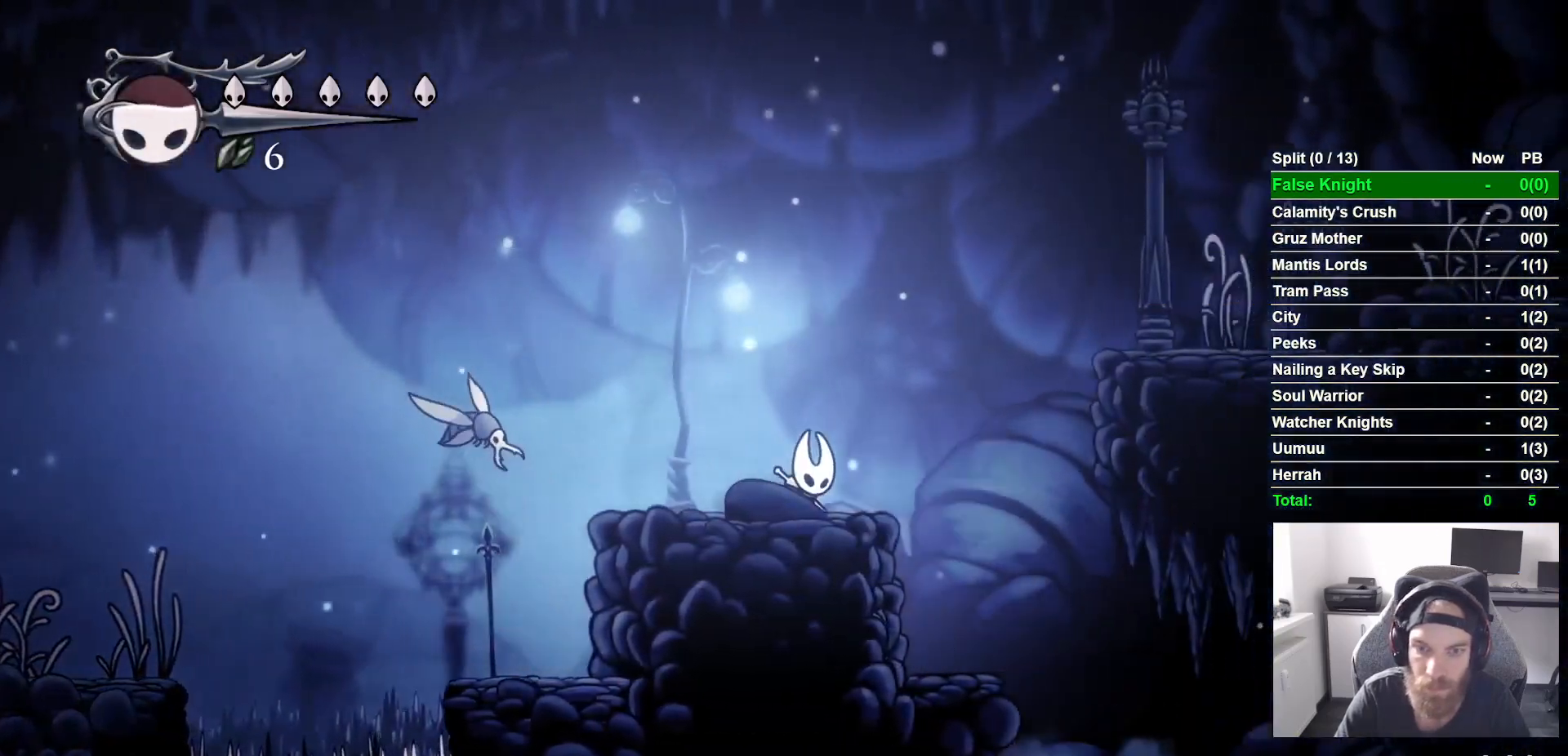
Gameplay with a controller (PlayStation layout); each line is a JSON object with the inputs held at the frame after it. "button_events" lists button changes between this image and that frame as [ms after this image, input, new state], when the widget could be followed in between (sticks are given only as held states). Not read: L1 R1.
{"buttons": ["CROSS", "DPAD_RIGHT"], "left_stick": "center", "right_stick": "center", "button_events": [[67, "CROSS", "down"]]}
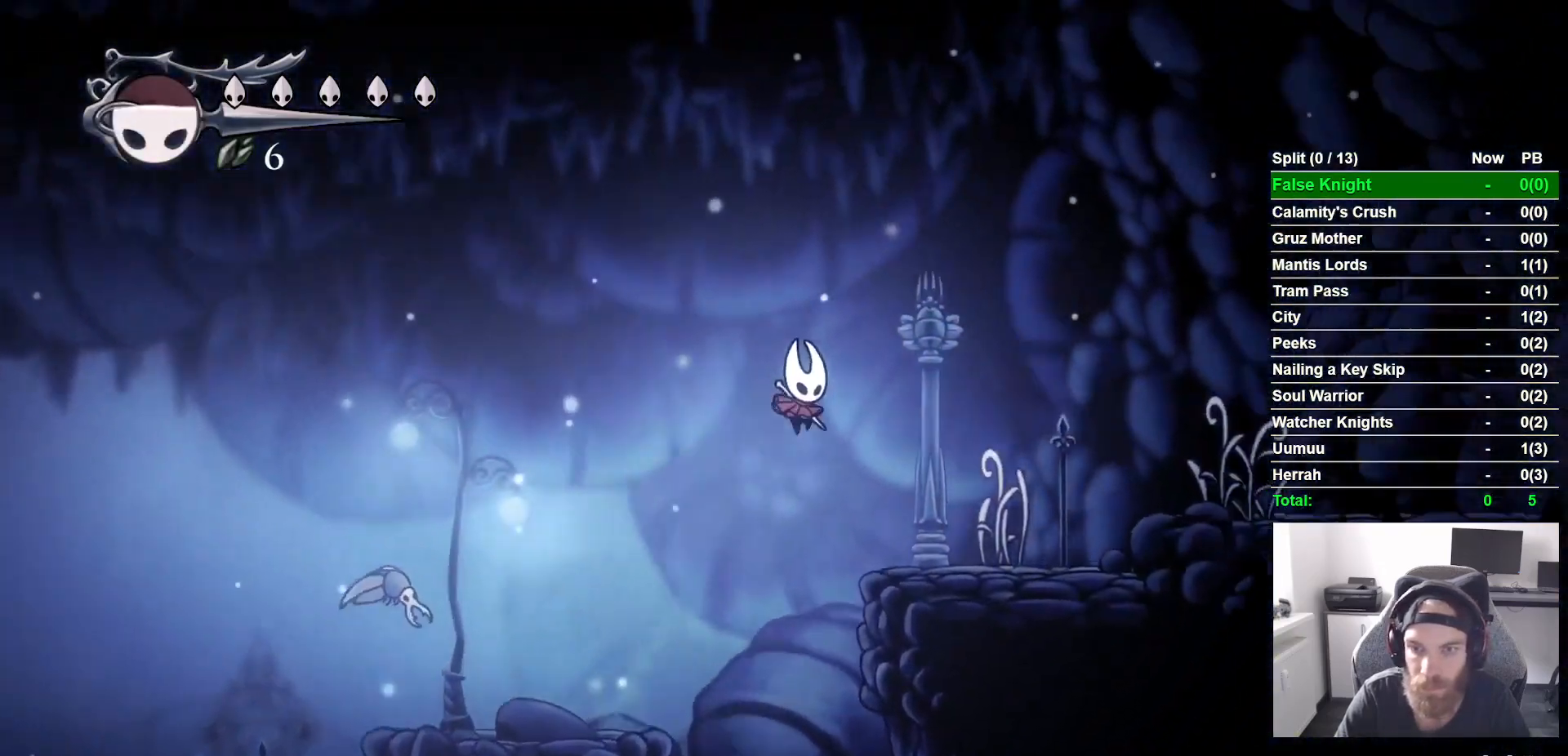
{"buttons": ["CROSS", "DPAD_RIGHT"], "left_stick": "center", "right_stick": "center", "button_events": [[50, "CROSS", "up"], [150, "R2", "down"], [200, "R2", "up"], [367, "CROSS", "down"]]}
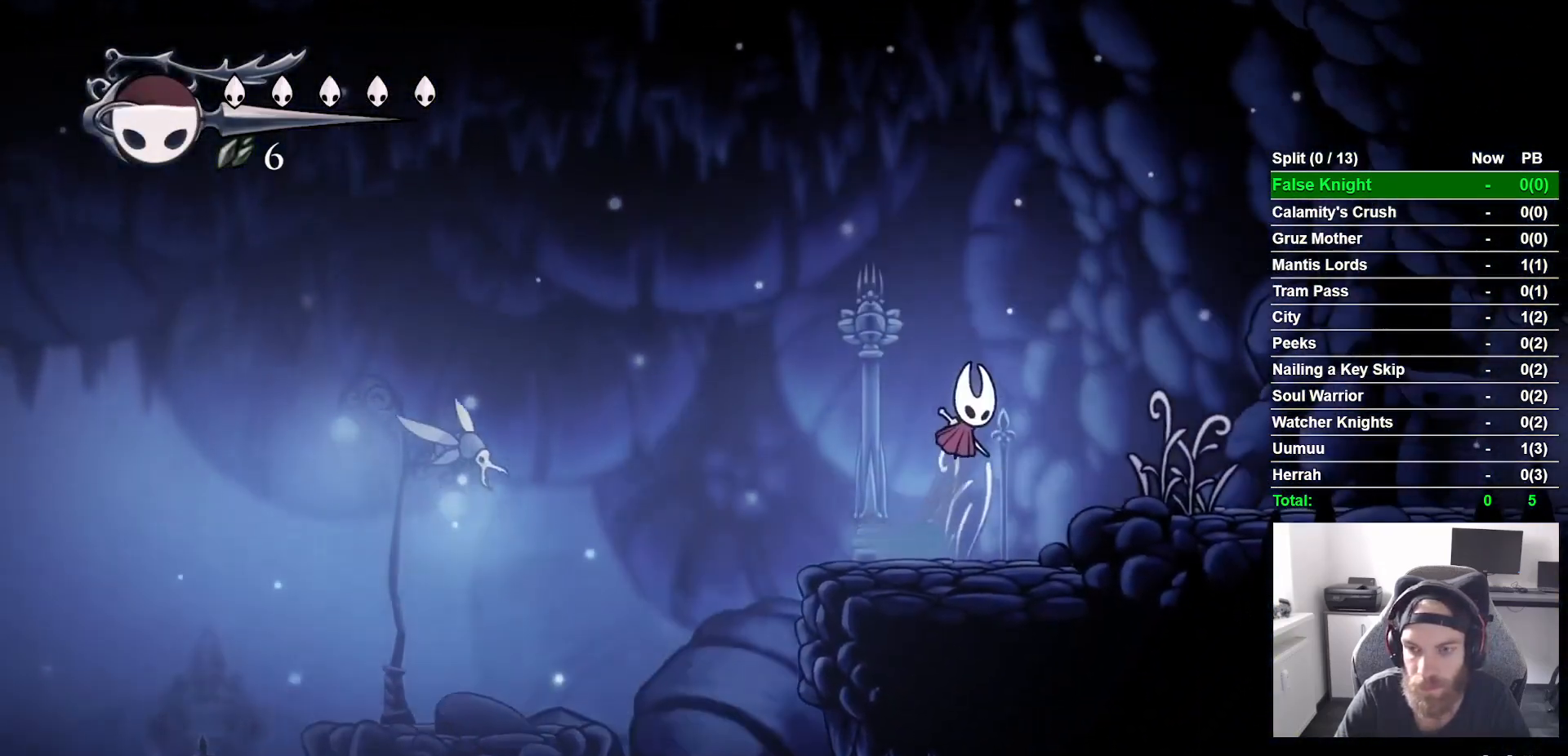
{"buttons": ["L2", "DPAD_RIGHT"], "left_stick": "center", "right_stick": "center", "button_events": [[150, "L2", "down"], [250, "CROSS", "up"], [250, "R2", "down"], [367, "R2", "up"]]}
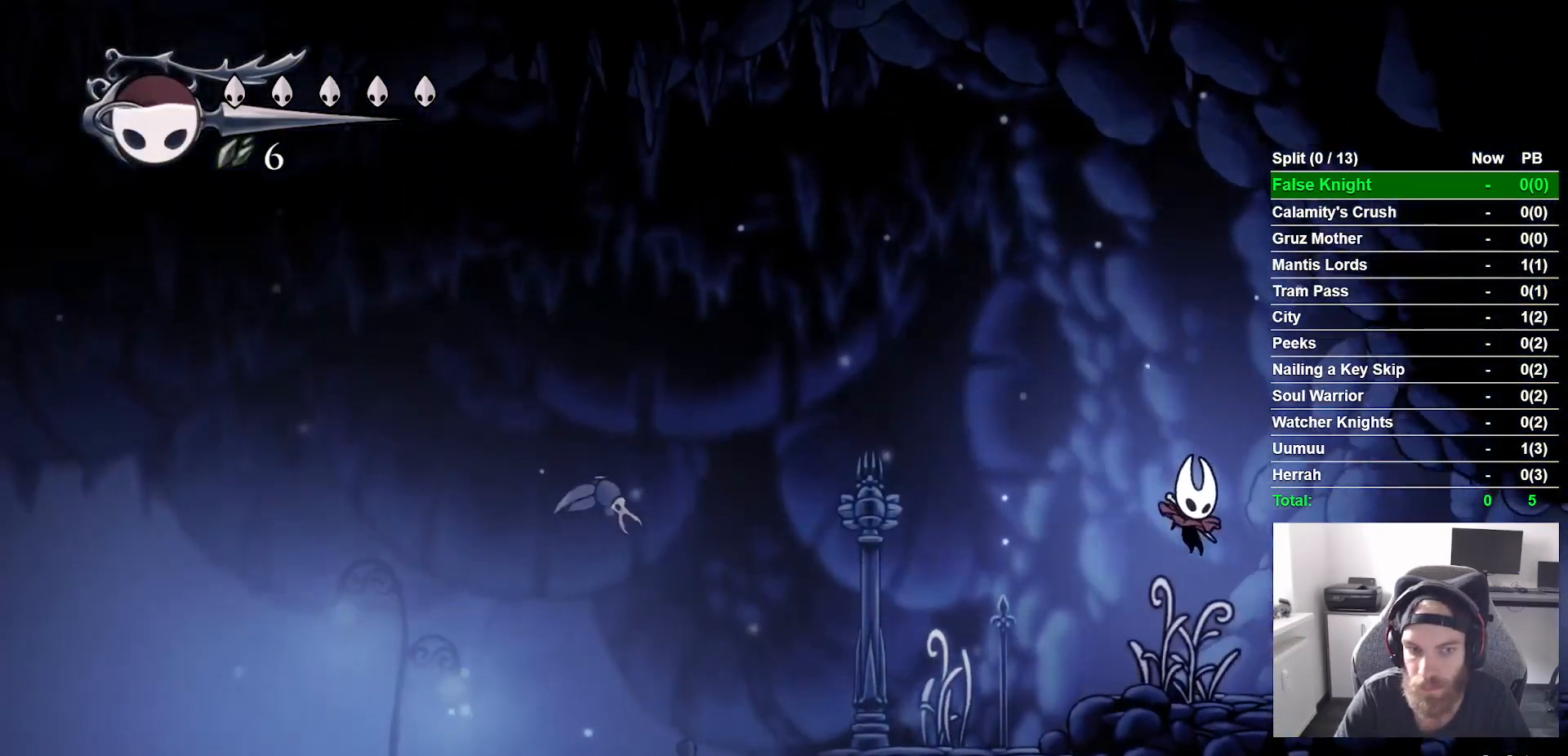
{"buttons": ["DPAD_RIGHT"], "left_stick": "center", "right_stick": "center", "button_events": [[33, "L2", "up"], [317, "CROSS", "down"], [417, "CROSS", "up"]]}
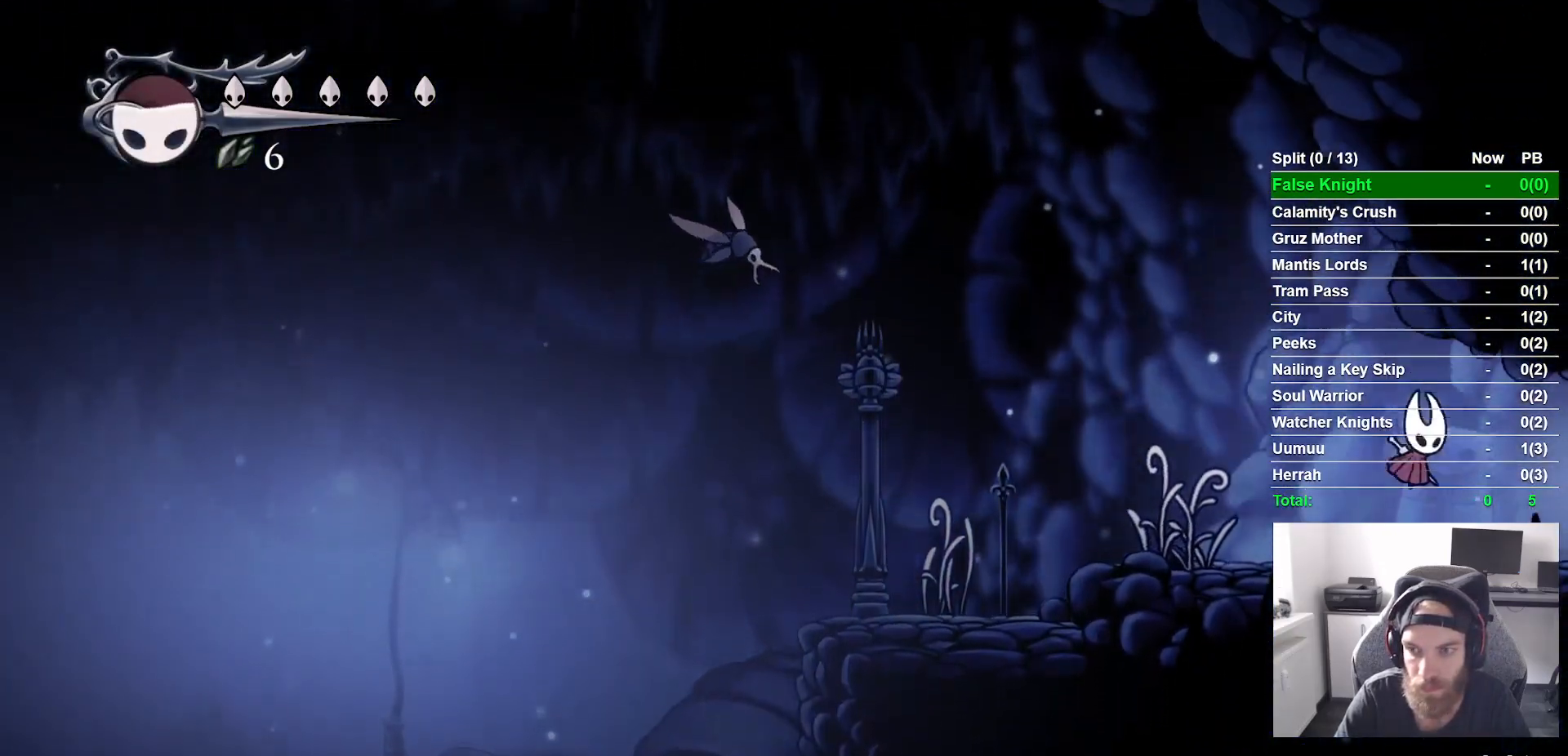
{"buttons": ["DPAD_RIGHT"], "left_stick": "center", "right_stick": "center", "button_events": [[183, "CROSS", "down"], [283, "CROSS", "up"]]}
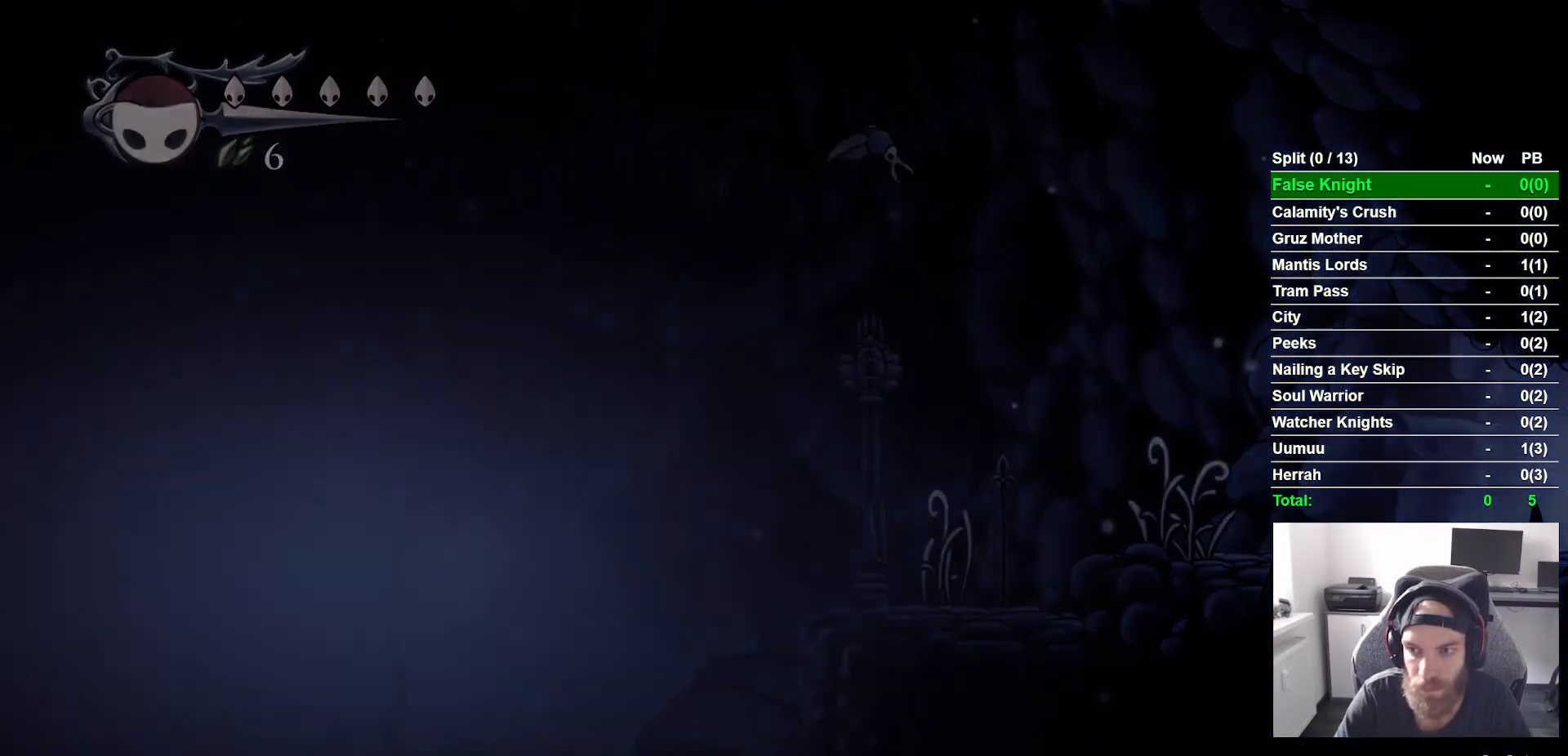
{"buttons": ["DPAD_RIGHT"], "left_stick": "center", "right_stick": "center", "button_events": [[150, "DPAD_RIGHT", "up"], [350, "DPAD_RIGHT", "down"]]}
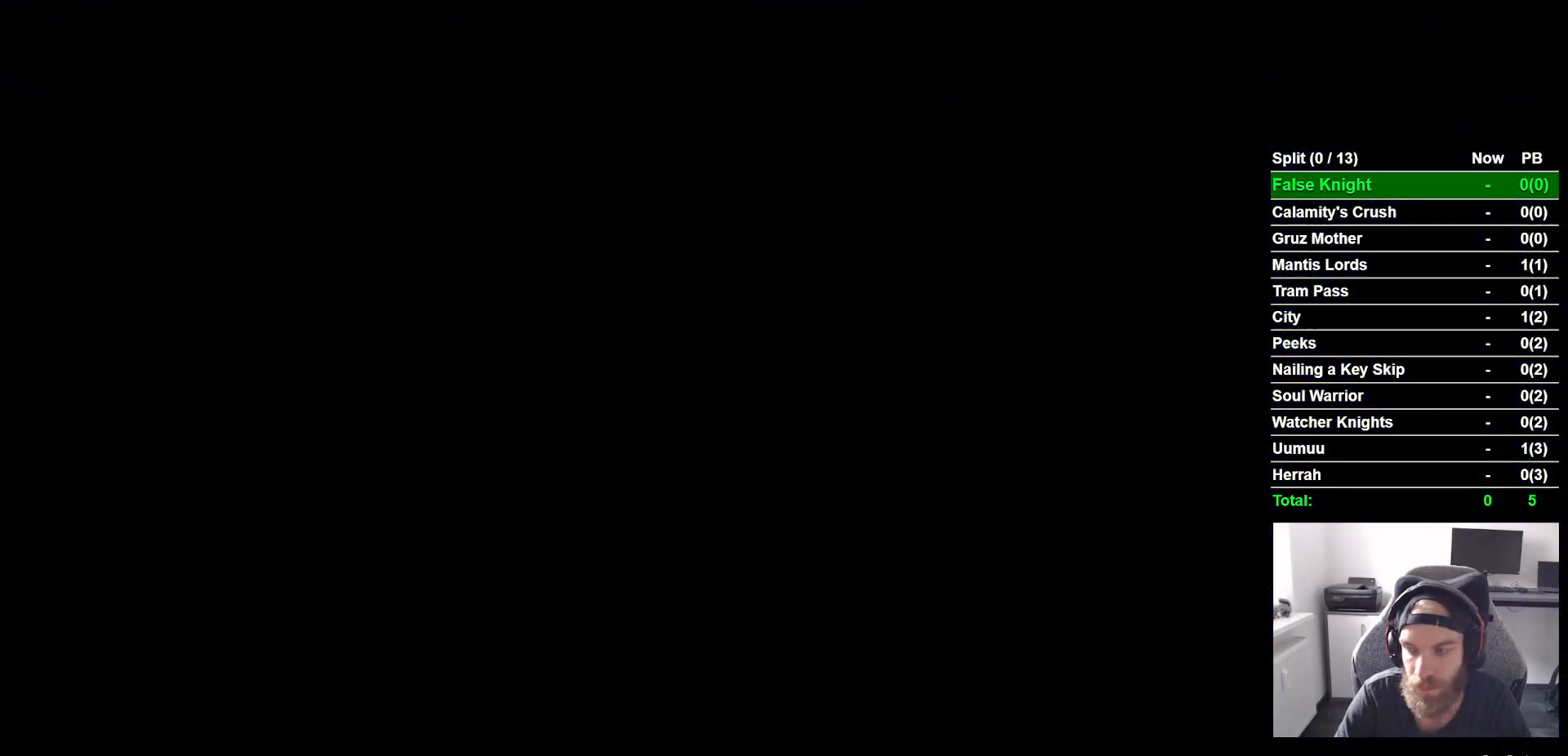
{"buttons": ["DPAD_RIGHT"], "left_stick": "center", "right_stick": "center", "button_events": []}
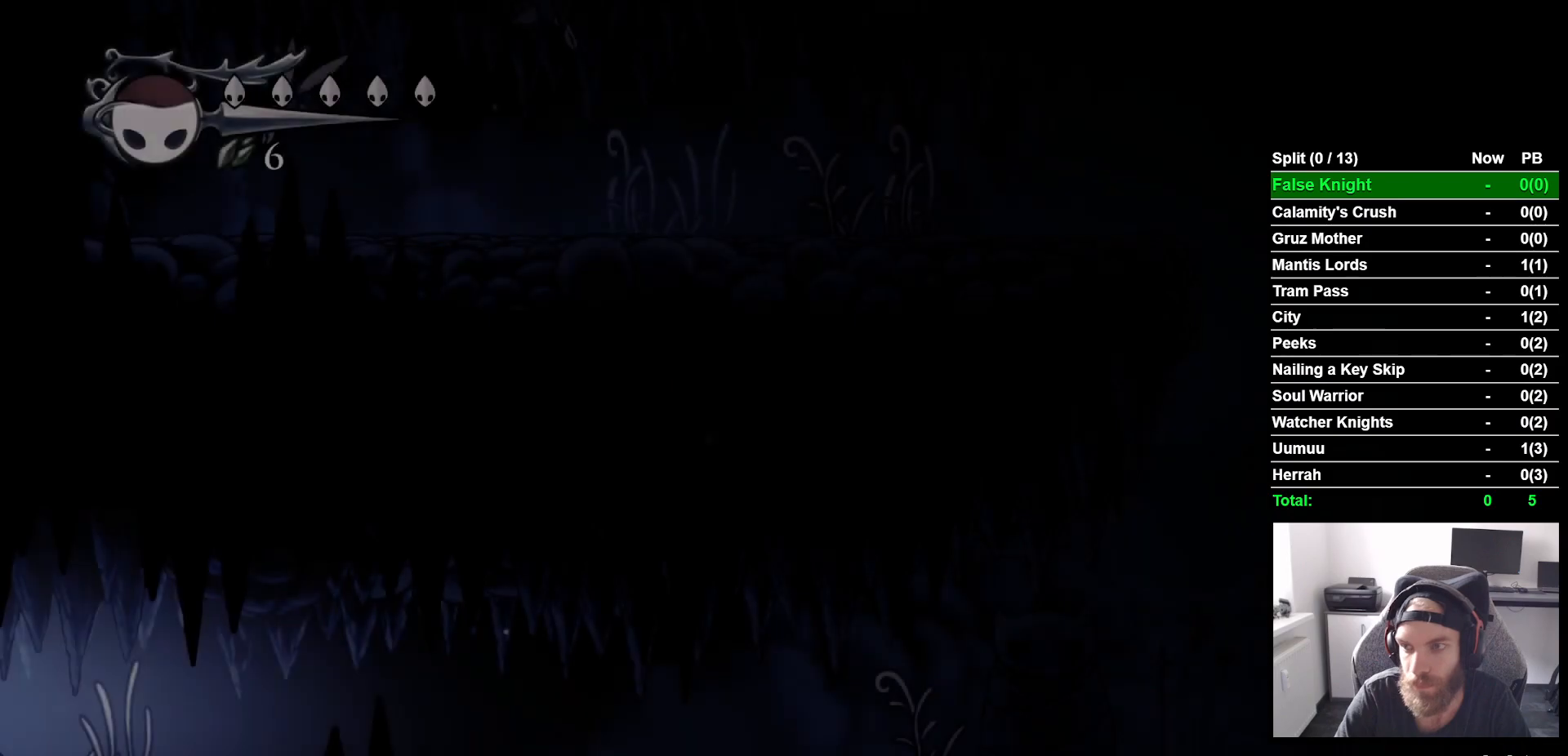
{"buttons": ["DPAD_RIGHT"], "left_stick": "center", "right_stick": "center", "button_events": []}
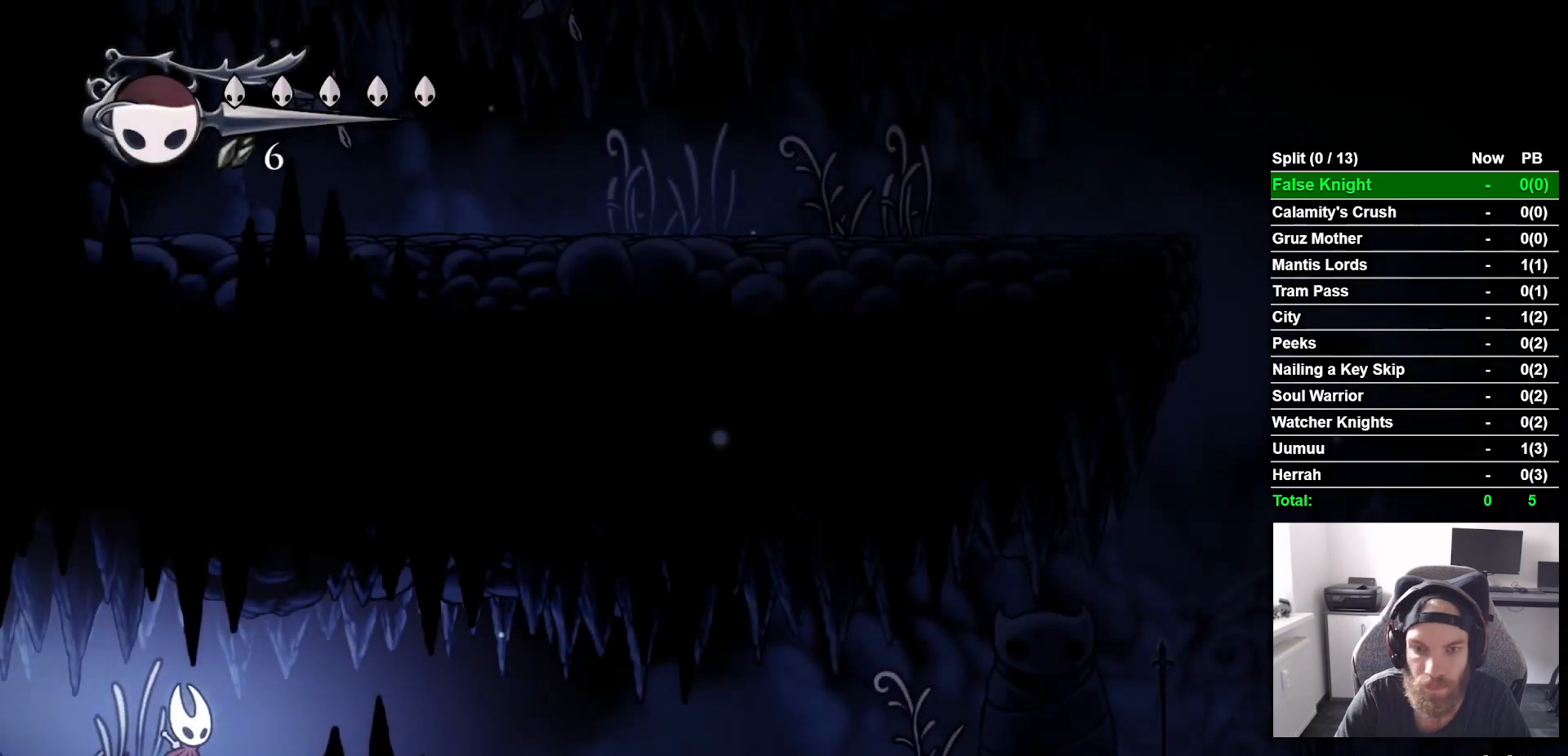
{"buttons": ["DPAD_RIGHT"], "left_stick": "center", "right_stick": "center", "button_events": [[50, "CROSS", "down"], [150, "CROSS", "up"], [367, "CROSS", "down"], [483, "CROSS", "up"]]}
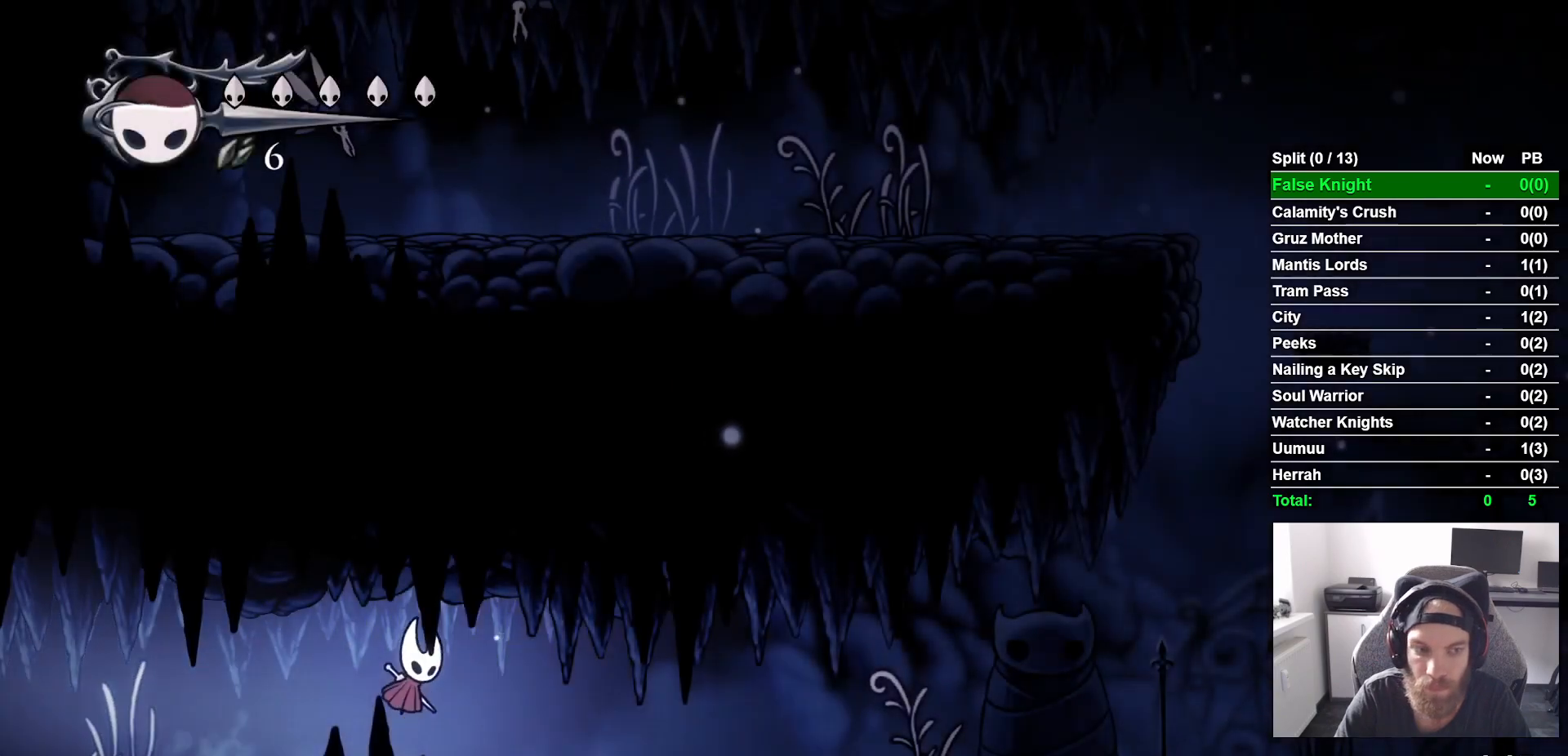
{"buttons": ["DPAD_RIGHT"], "left_stick": "center", "right_stick": "center", "button_events": [[200, "CROSS", "down"], [317, "CROSS", "up"]]}
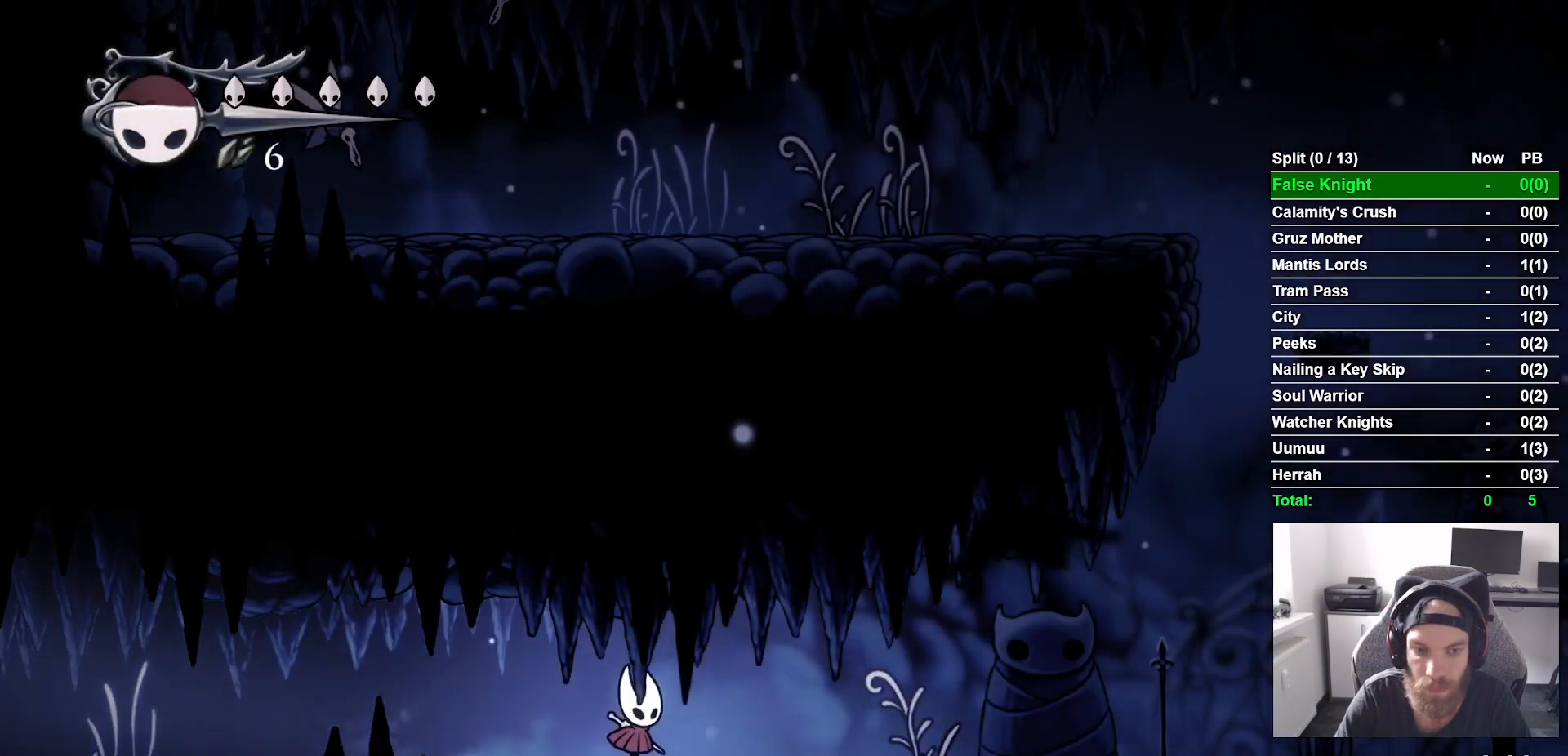
{"buttons": ["DPAD_RIGHT"], "left_stick": "center", "right_stick": "center", "button_events": [[17, "CROSS", "down"], [150, "CROSS", "up"], [350, "CROSS", "down"], [467, "CROSS", "up"]]}
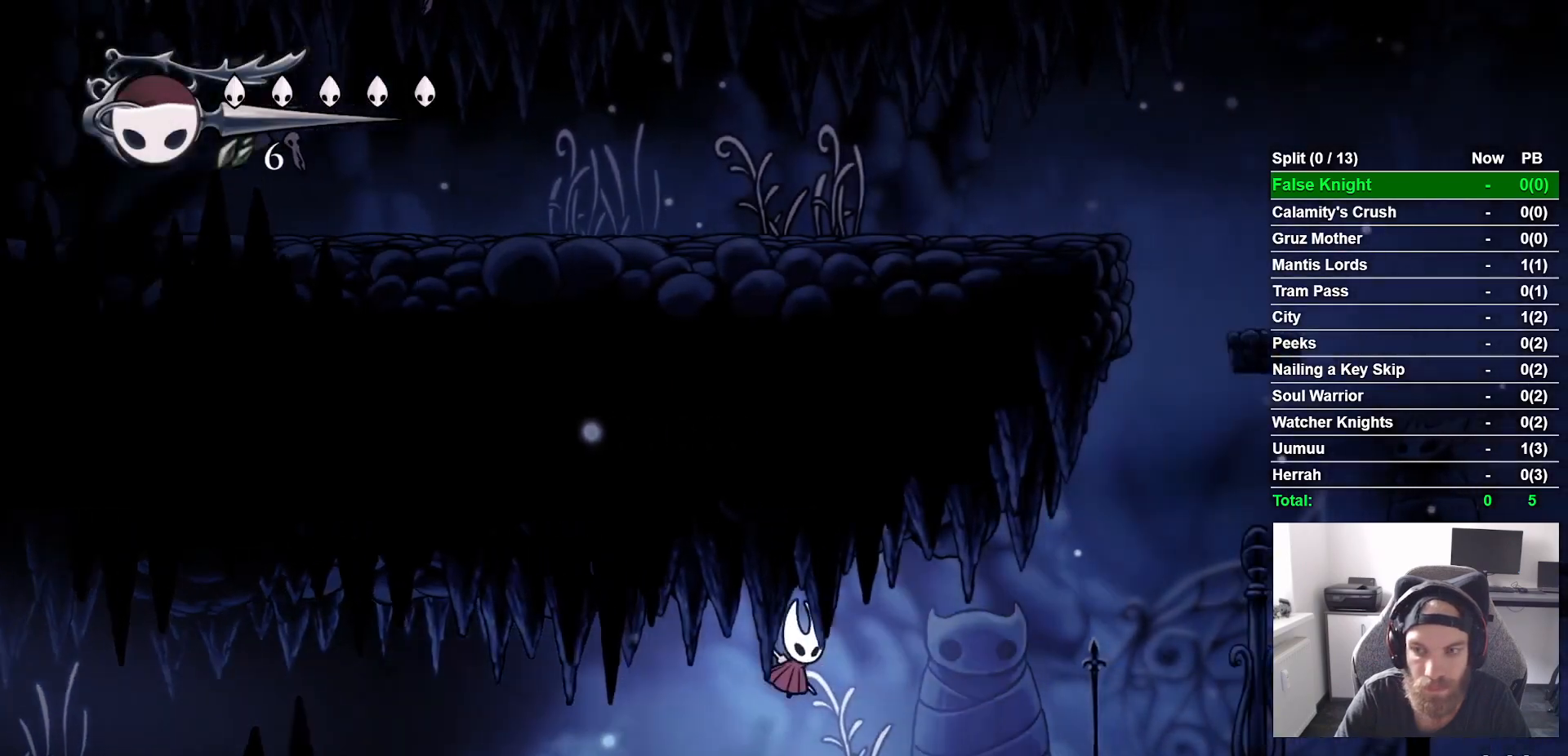
{"buttons": ["DPAD_RIGHT"], "left_stick": "center", "right_stick": "center", "button_events": []}
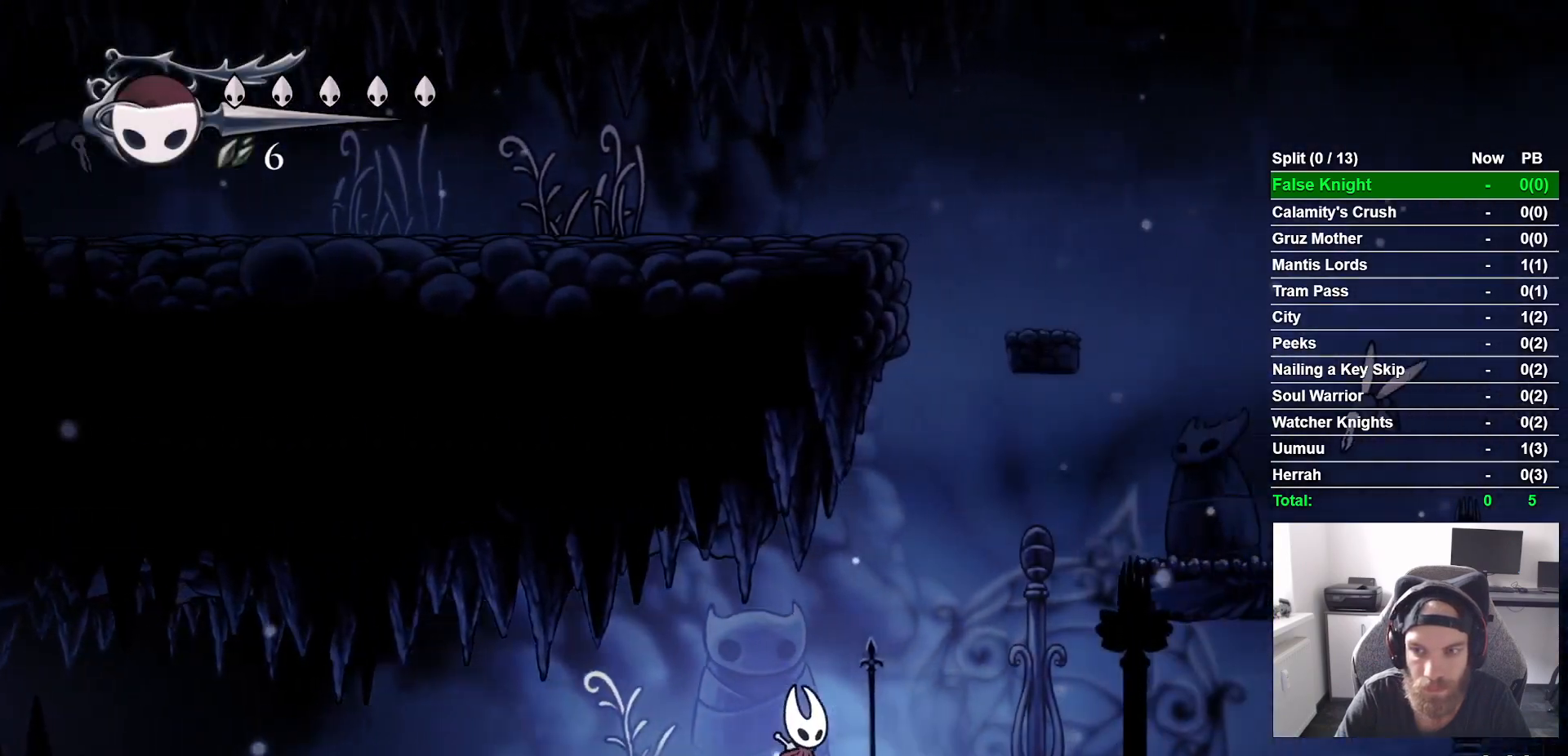
{"buttons": ["CROSS", "DPAD_RIGHT"], "left_stick": "center", "right_stick": "center", "button_events": [[317, "CROSS", "down"]]}
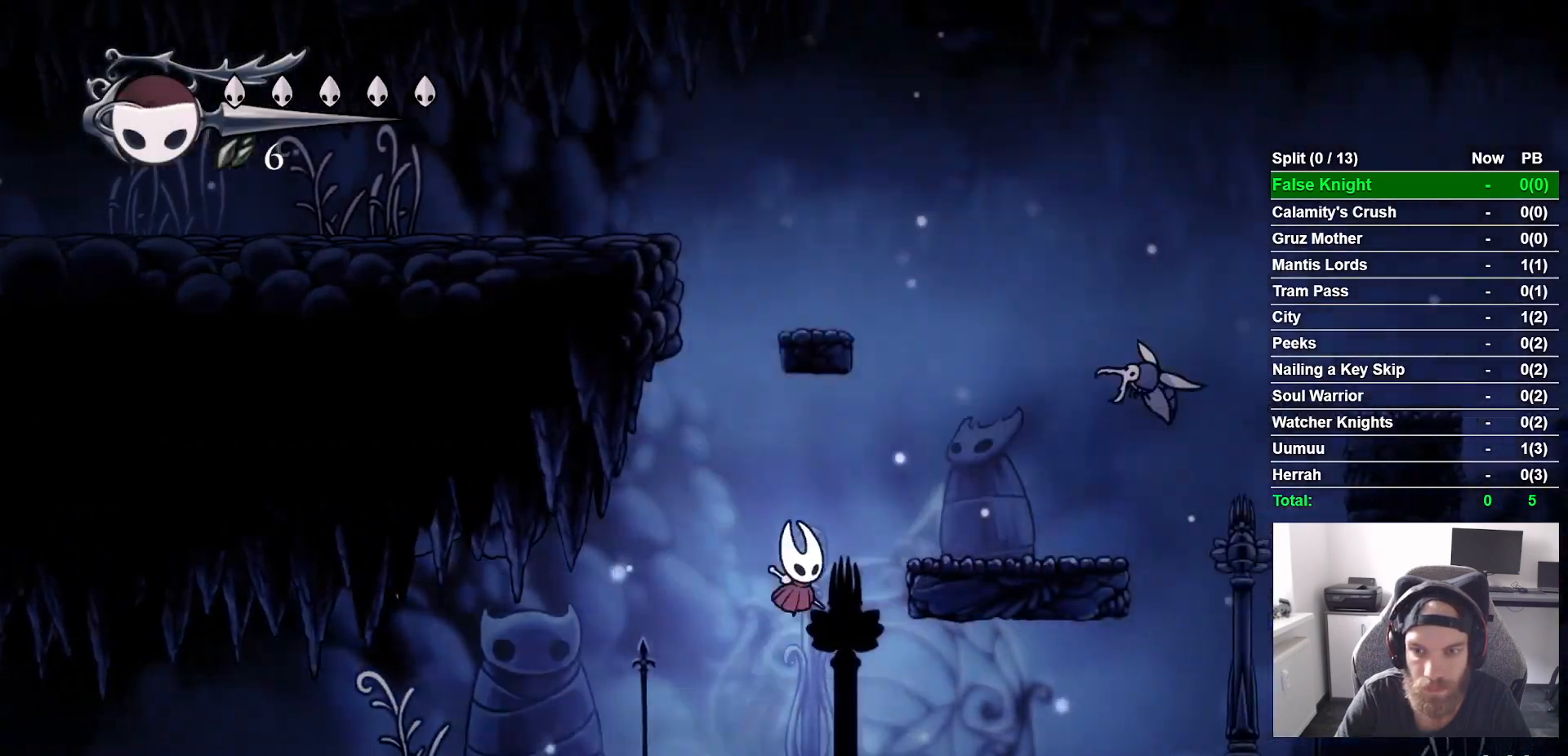
{"buttons": ["CROSS", "DPAD_DOWN"], "left_stick": "center", "right_stick": "center", "button_events": [[200, "CROSS", "up"], [283, "DPAD_RIGHT", "up"], [450, "CROSS", "down"], [467, "DPAD_DOWN", "down"]]}
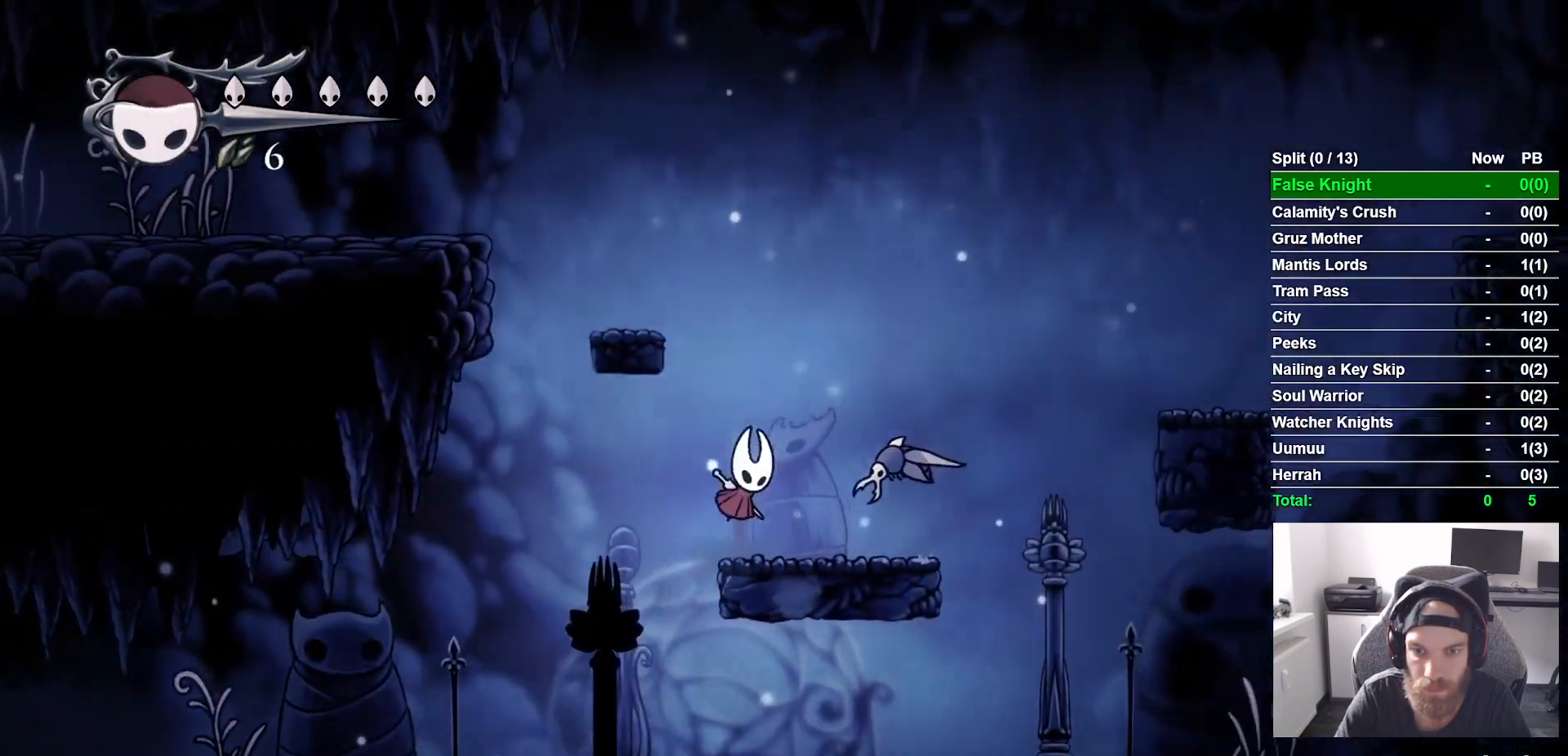
{"buttons": ["CROSS", "DPAD_DOWN", "DPAD_RIGHT"], "left_stick": "center", "right_stick": "center", "button_events": [[50, "DPAD_RIGHT", "down"], [183, "SQUARE", "down"], [450, "SQUARE", "up"]]}
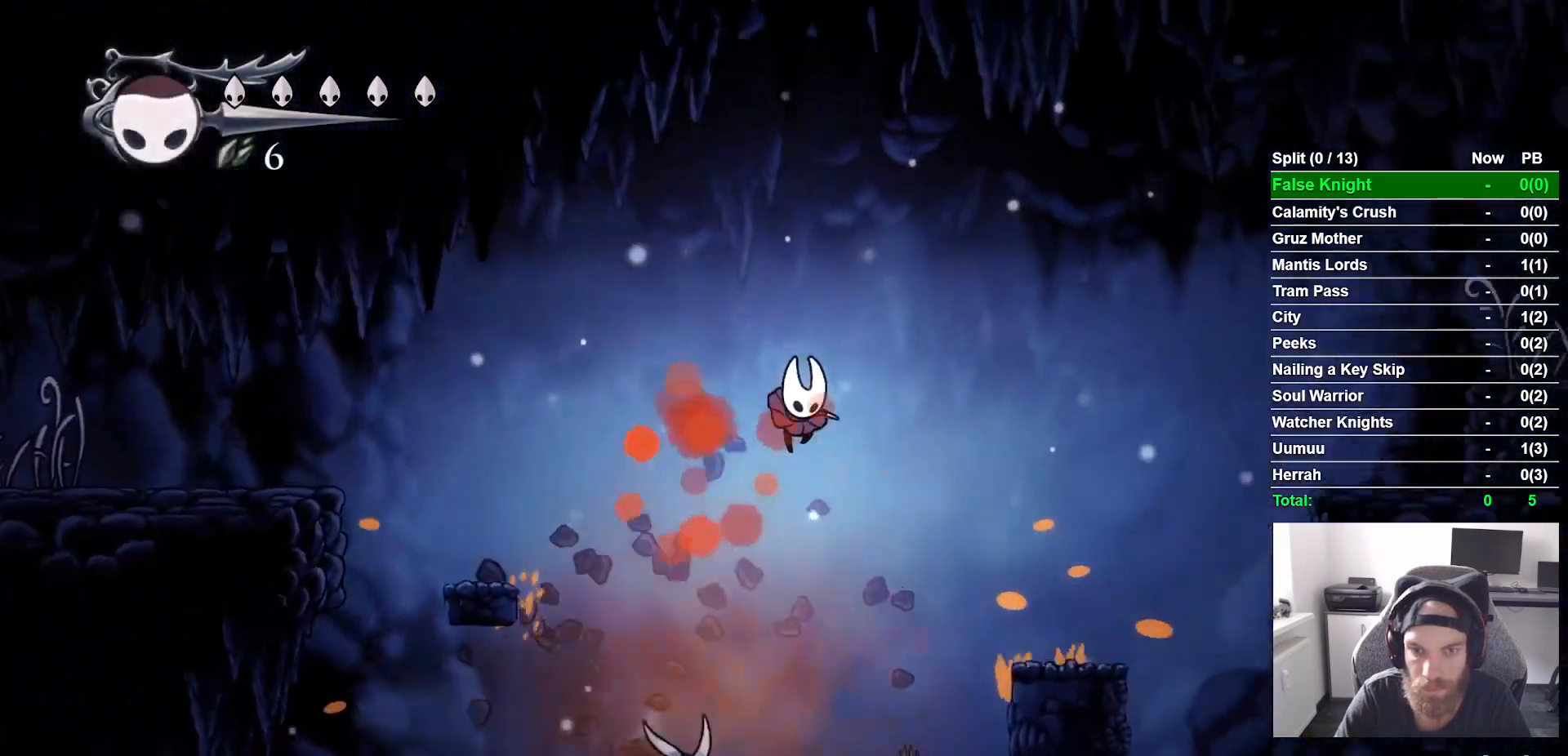
{"buttons": ["DPAD_LEFT"], "left_stick": "center", "right_stick": "center", "button_events": [[17, "CROSS", "up"], [33, "DPAD_DOWN", "up"], [383, "DPAD_RIGHT", "up"], [483, "DPAD_LEFT", "down"]]}
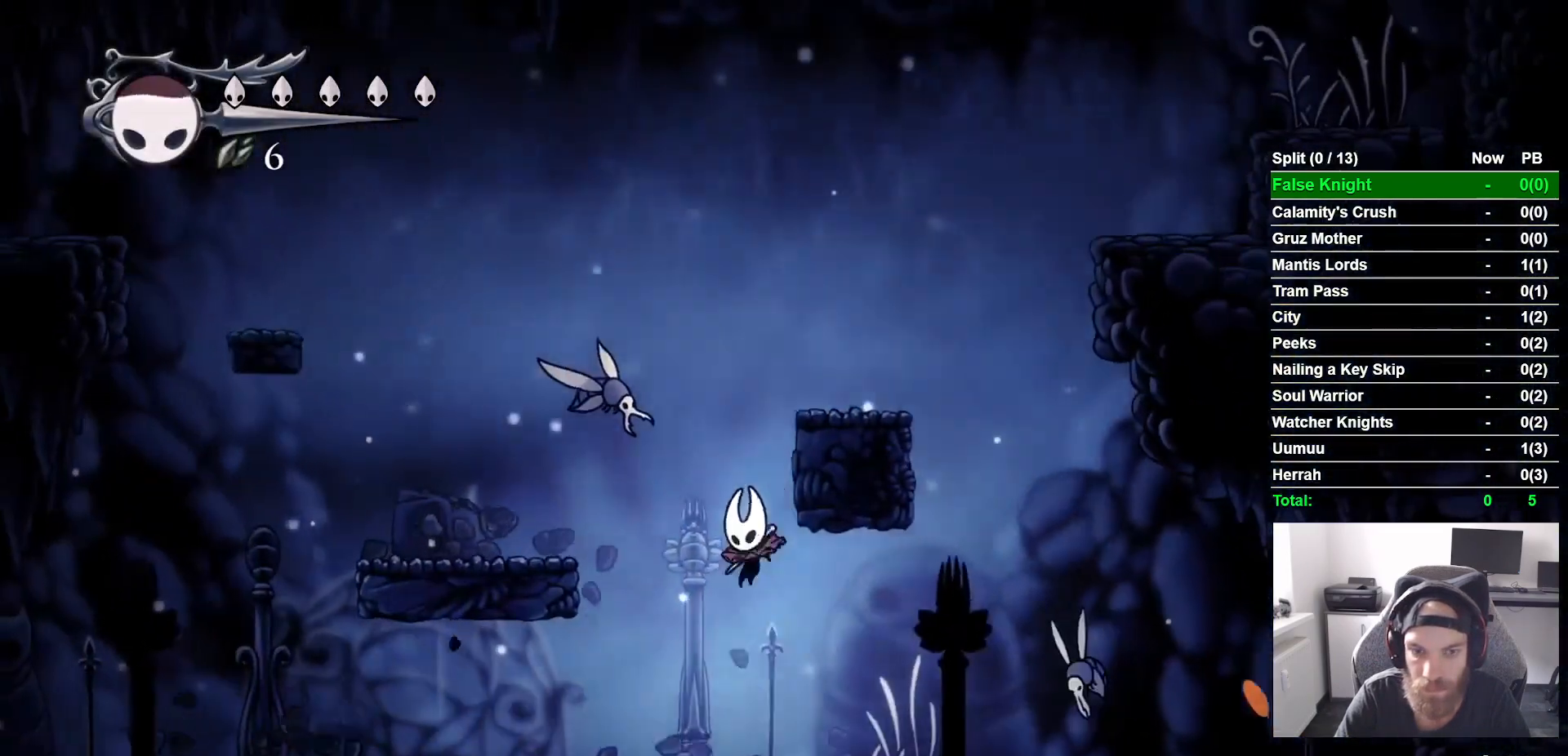
{"buttons": ["DPAD_LEFT"], "left_stick": "center", "right_stick": "center", "button_events": [[233, "L2", "down"], [283, "L2", "up"], [317, "R2", "down"], [367, "R2", "up"]]}
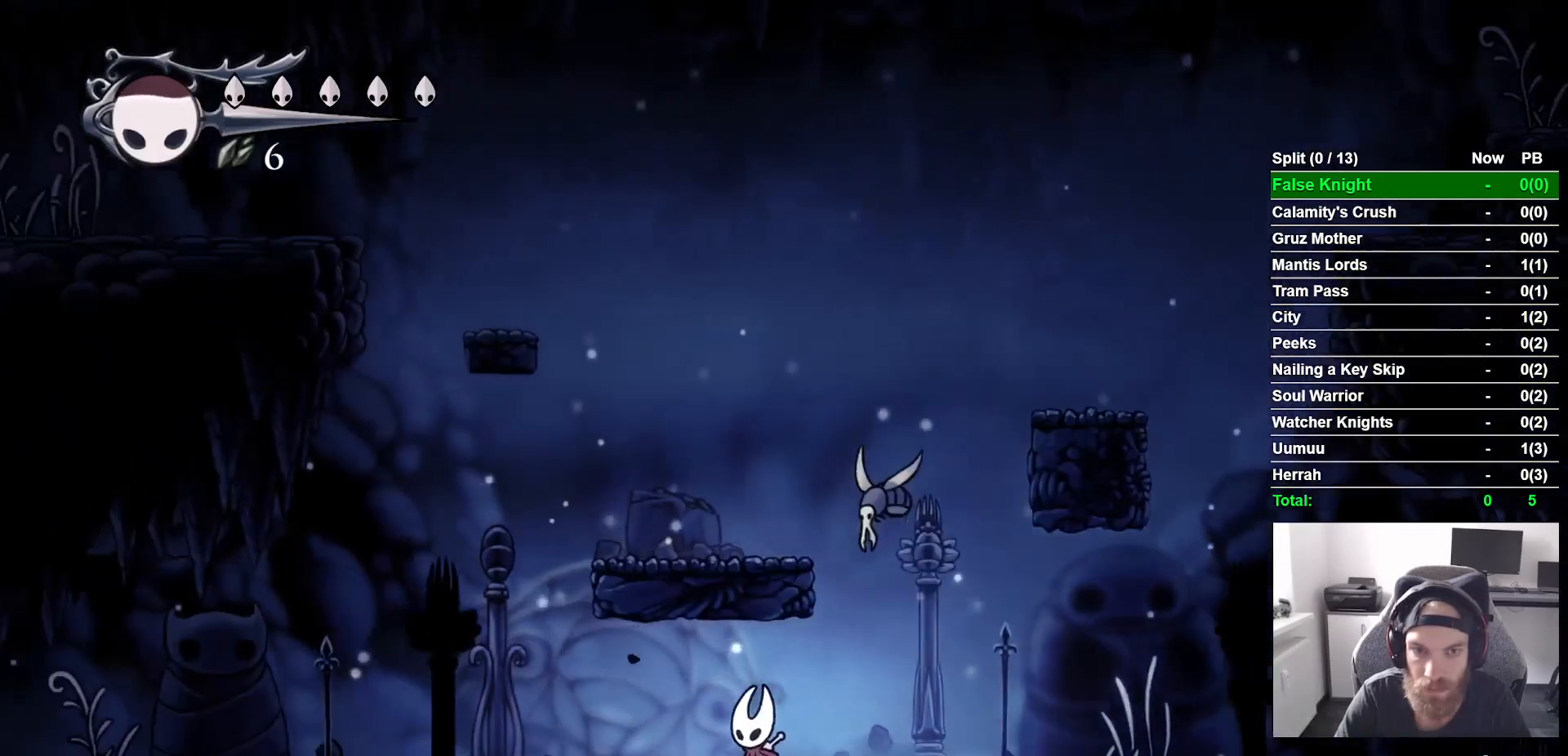
{"buttons": ["CROSS", "DPAD_LEFT"], "left_stick": "center", "right_stick": "center", "button_events": [[467, "CROSS", "down"]]}
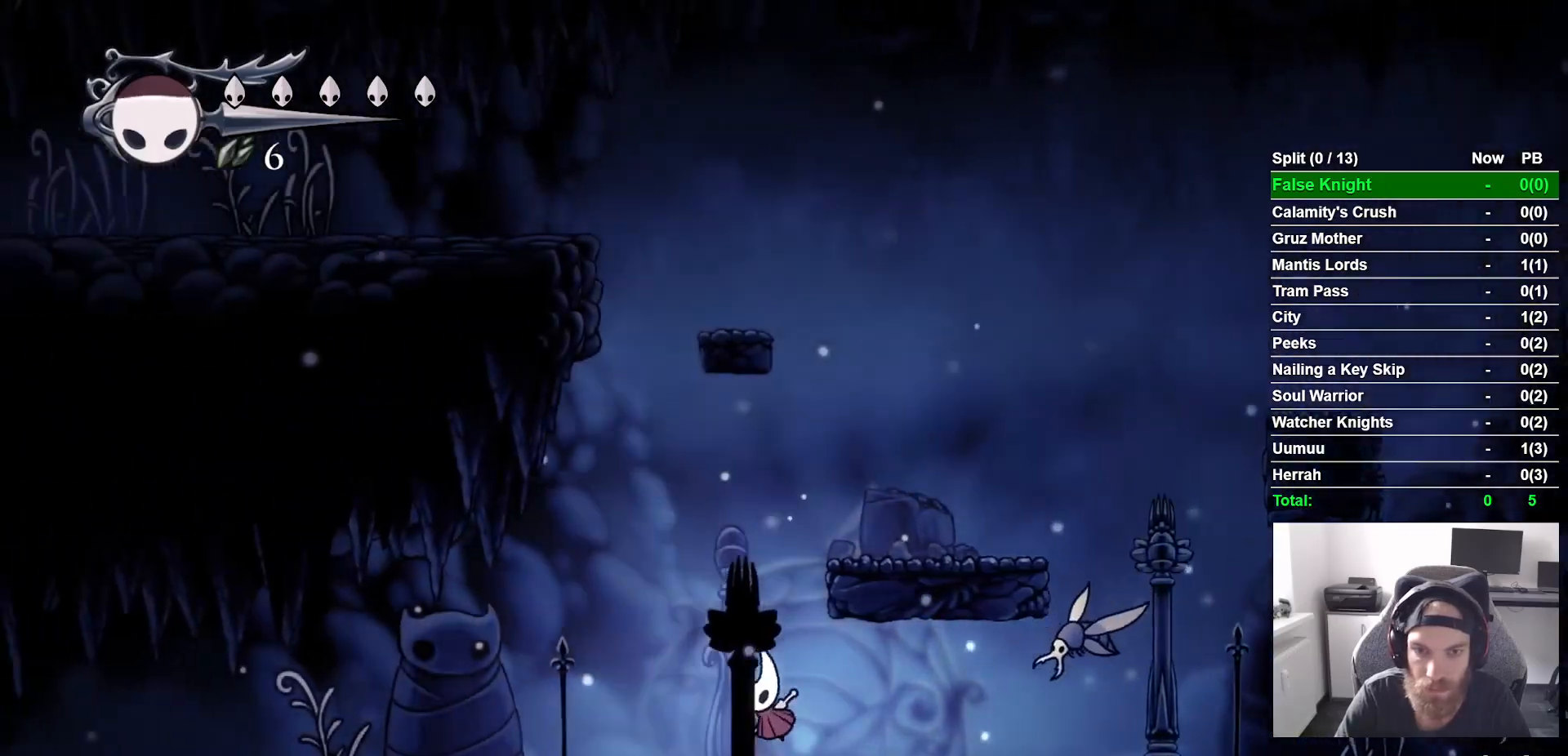
{"buttons": ["DPAD_RIGHT"], "left_stick": "center", "right_stick": "center", "button_events": [[17, "DPAD_UP", "down"], [33, "DPAD_LEFT", "up"], [100, "DPAD_UP", "up"], [133, "DPAD_RIGHT", "down"], [383, "CROSS", "up"]]}
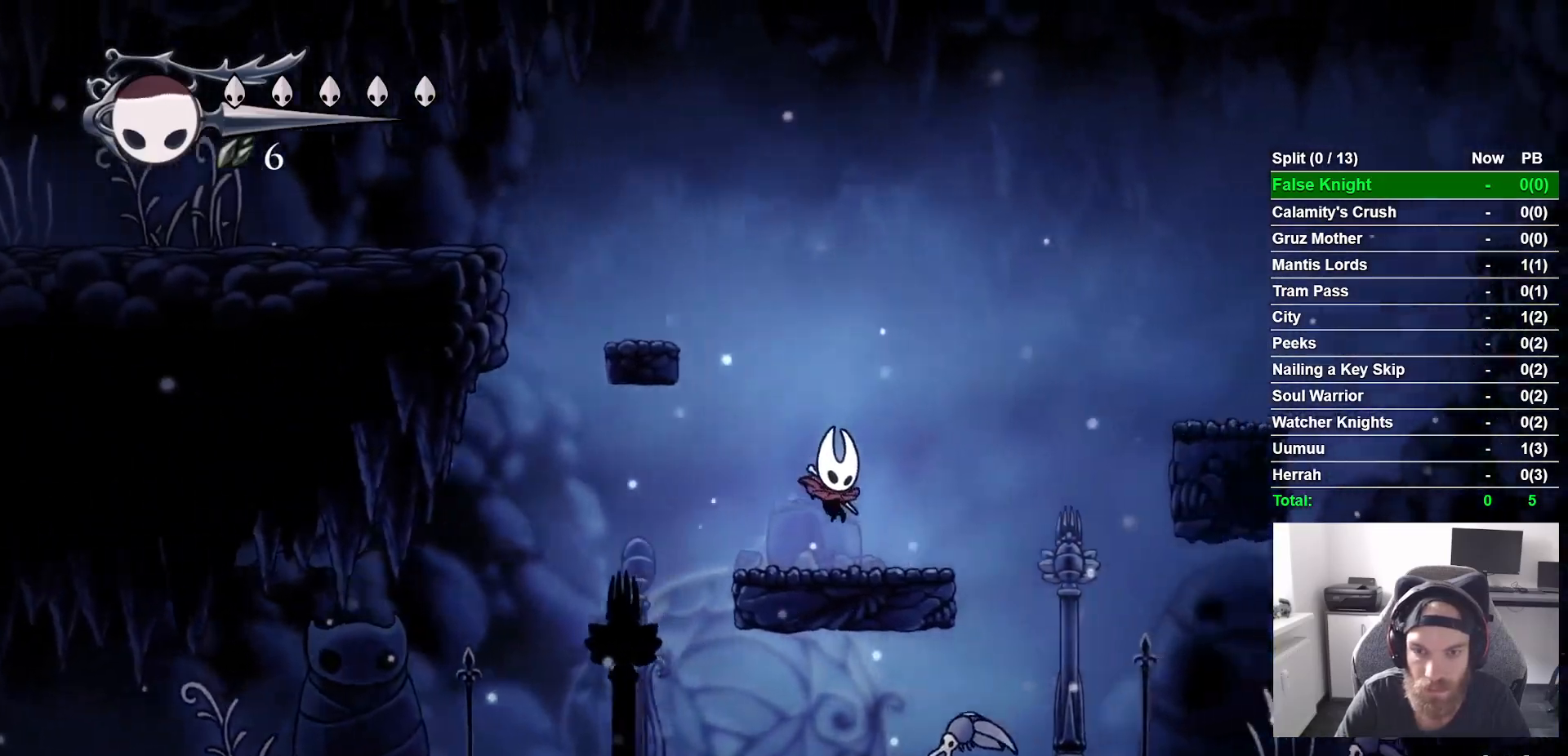
{"buttons": ["CROSS", "DPAD_RIGHT"], "left_stick": "center", "right_stick": "center", "button_events": [[133, "CROSS", "down"]]}
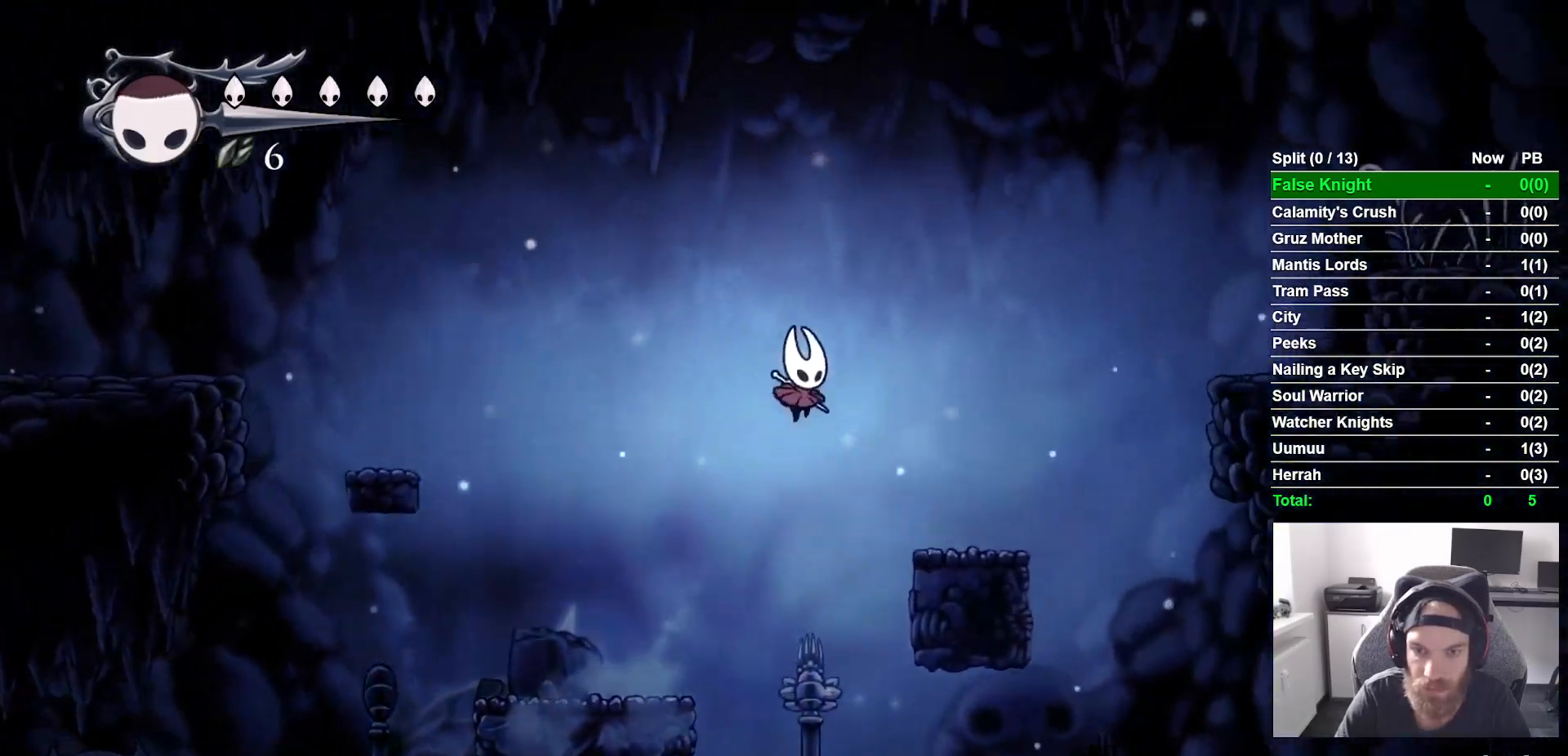
{"buttons": ["CROSS", "DPAD_RIGHT"], "left_stick": "center", "right_stick": "center", "button_events": [[67, "CROSS", "up"], [400, "CROSS", "down"]]}
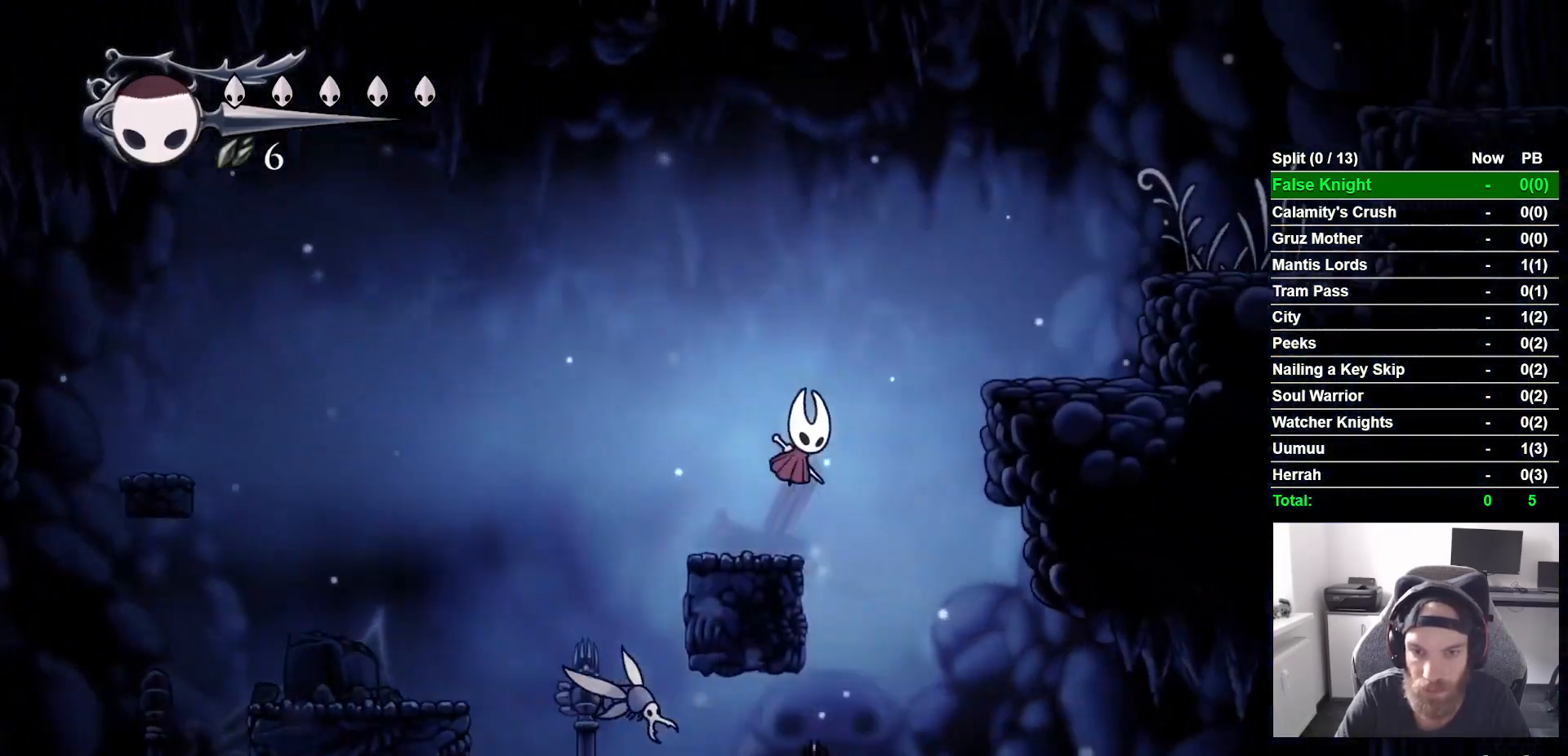
{"buttons": ["L2", "DPAD_RIGHT"], "left_stick": "center", "right_stick": "center", "button_events": [[267, "CROSS", "up"], [500, "L2", "down"]]}
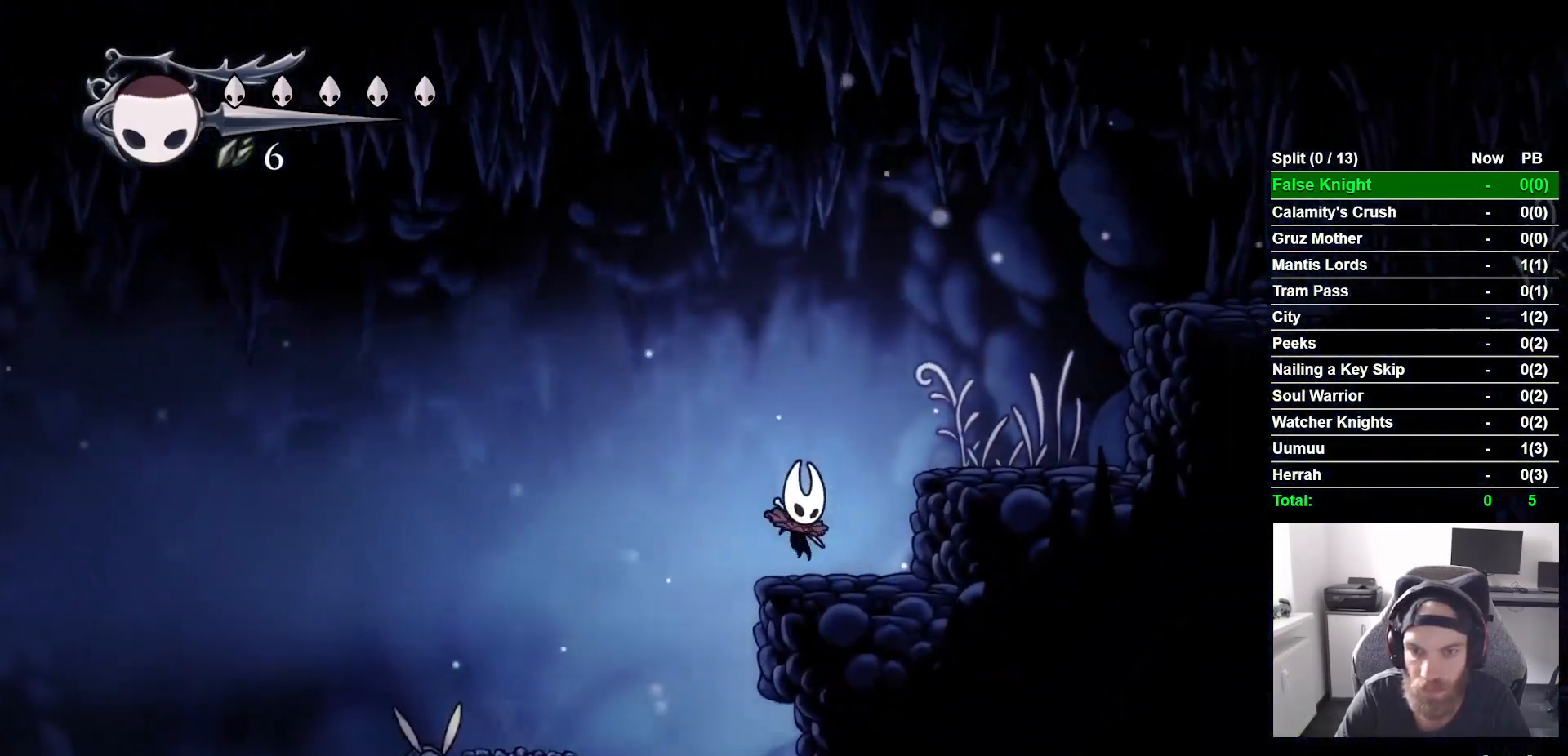
{"buttons": ["CROSS", "DPAD_RIGHT"], "left_stick": "center", "right_stick": "center", "button_events": [[50, "L2", "up"], [67, "CROSS", "down"], [267, "CROSS", "up"], [500, "CROSS", "down"]]}
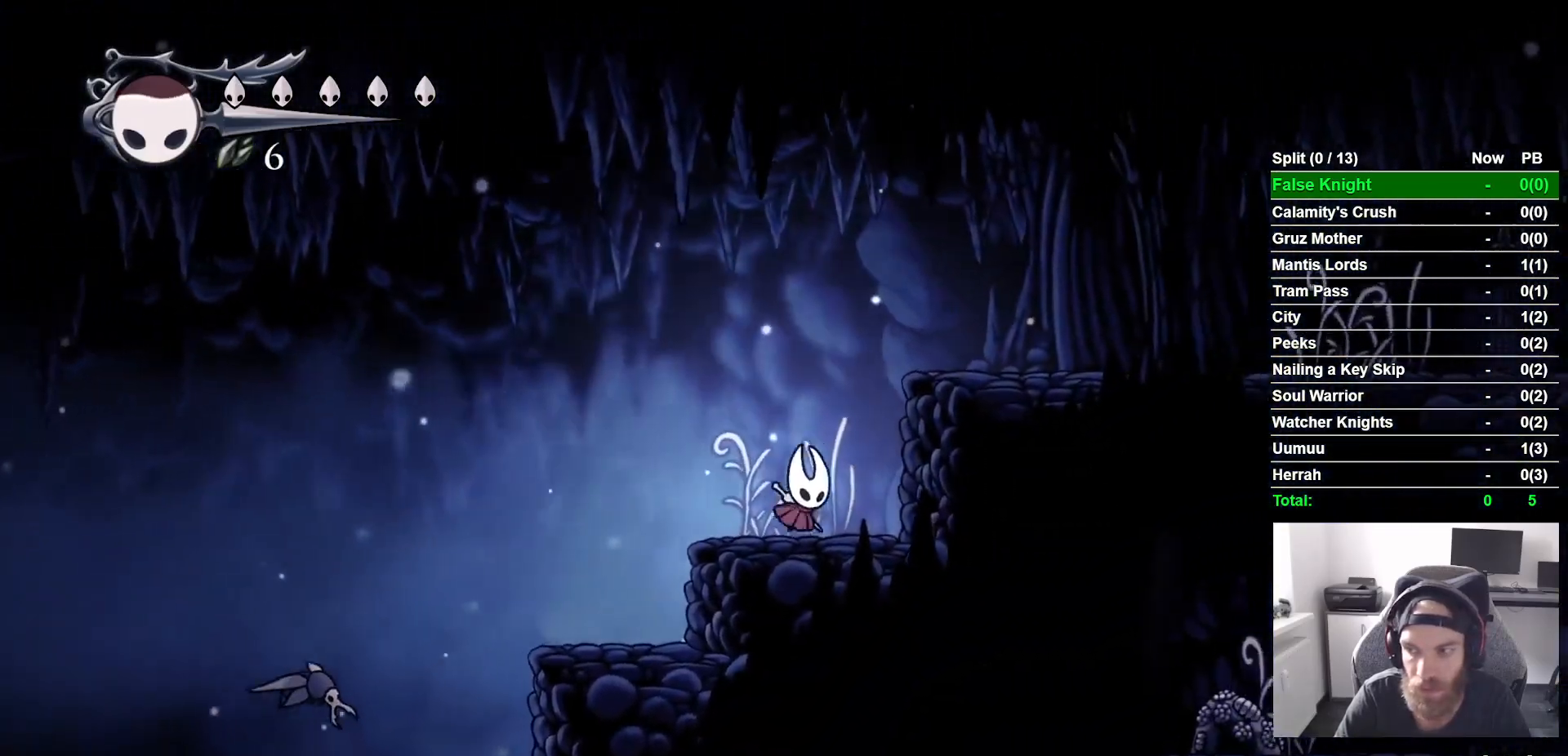
{"buttons": ["DPAD_RIGHT"], "left_stick": "center", "right_stick": "center", "button_events": [[283, "CROSS", "up"]]}
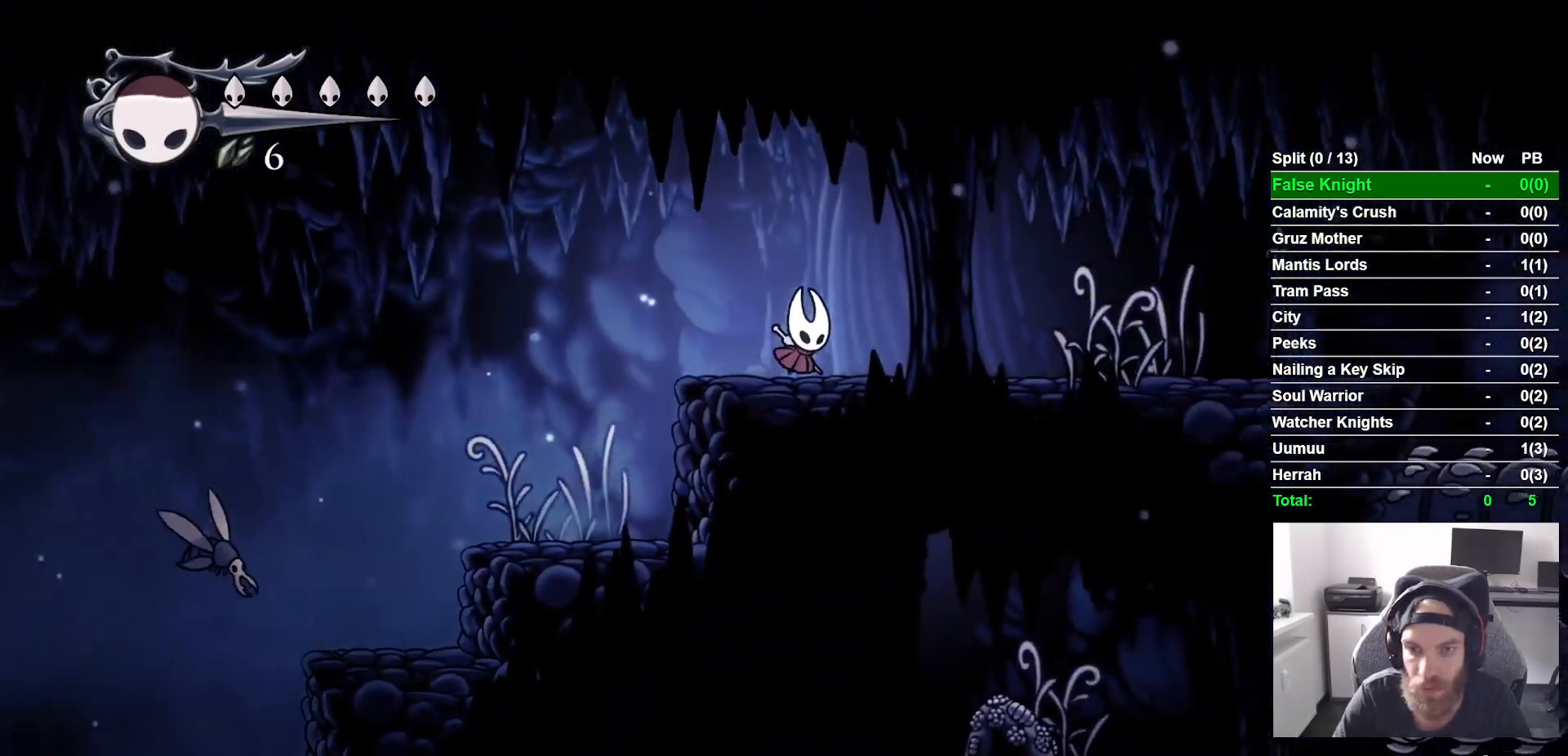
{"buttons": ["DPAD_RIGHT"], "left_stick": "center", "right_stick": "center", "button_events": [[133, "SQUARE", "down"], [283, "SQUARE", "up"]]}
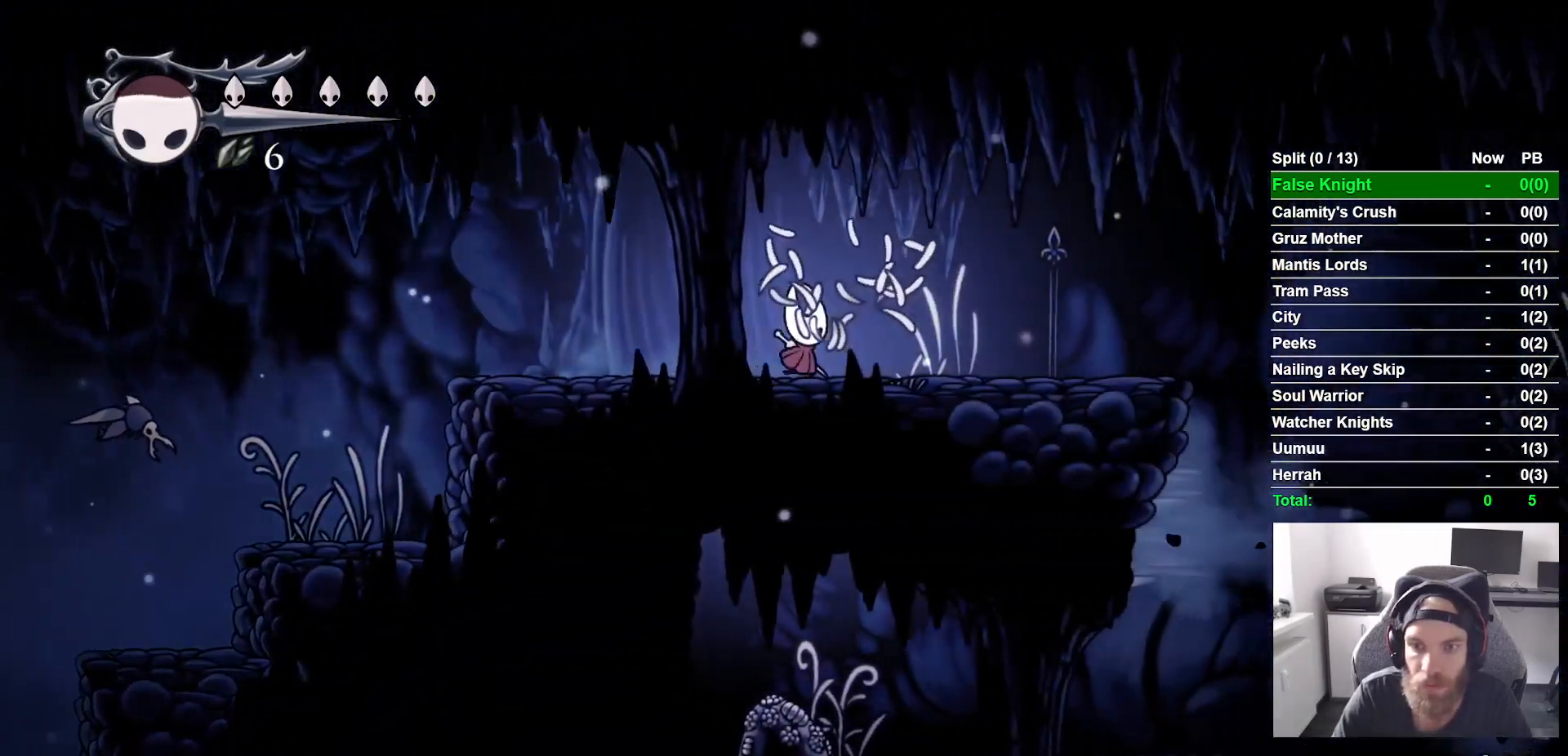
{"buttons": ["DPAD_RIGHT"], "left_stick": "center", "right_stick": "center", "button_events": [[17, "SQUARE", "down"], [167, "SQUARE", "up"]]}
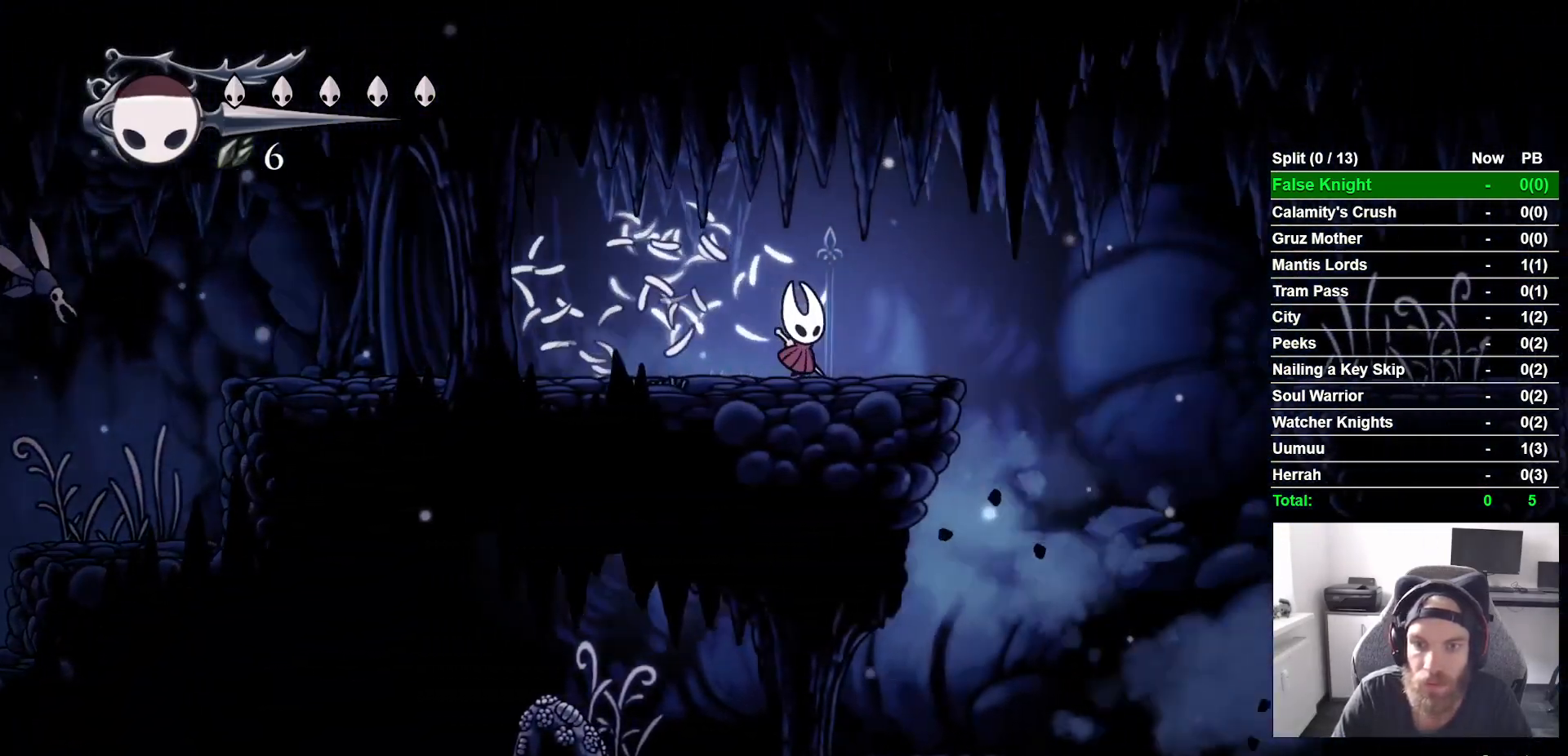
{"buttons": ["CROSS", "DPAD_RIGHT"], "left_stick": "center", "right_stick": "center", "button_events": [[283, "CROSS", "down"]]}
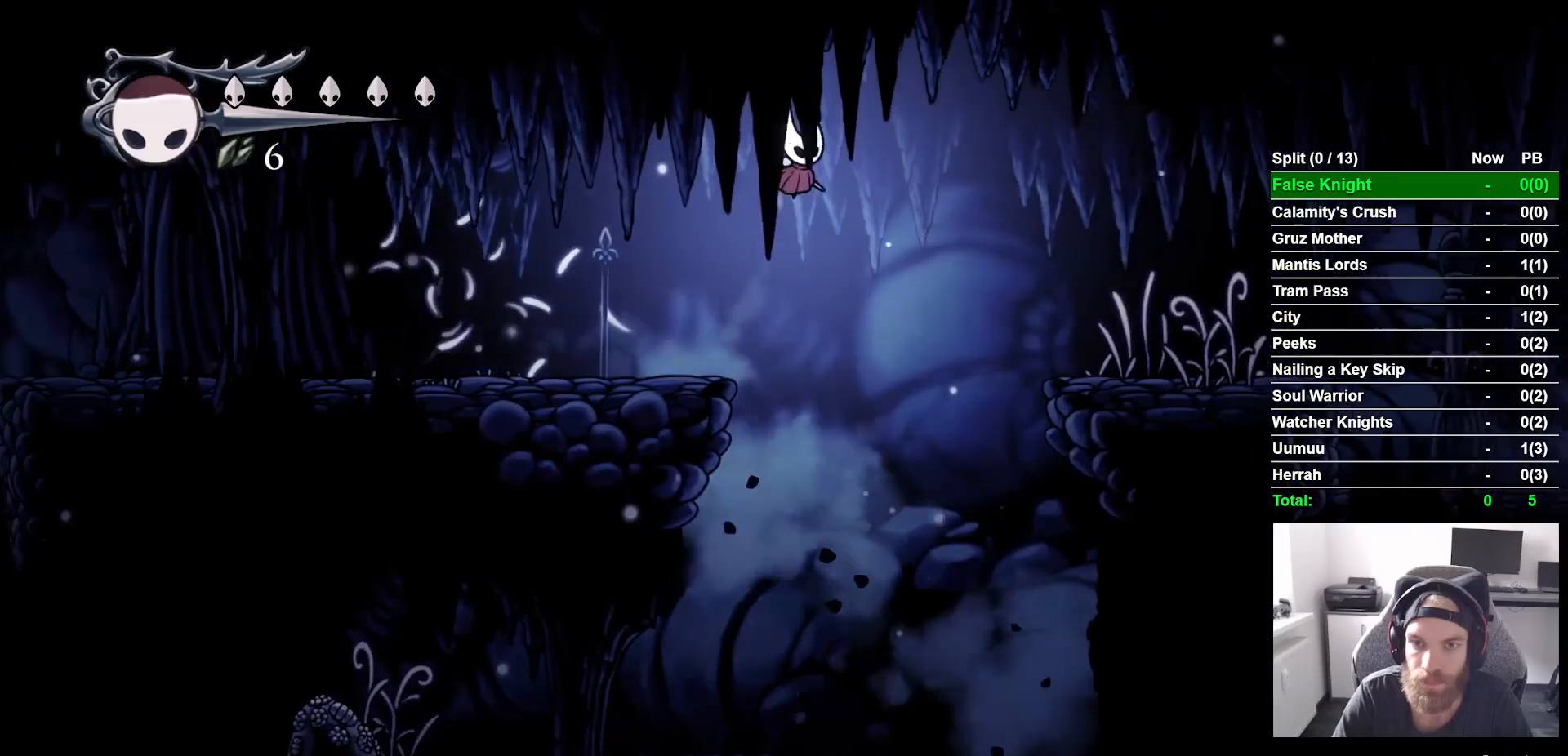
{"buttons": ["DPAD_RIGHT"], "left_stick": "center", "right_stick": "center", "button_events": [[333, "CROSS", "up"]]}
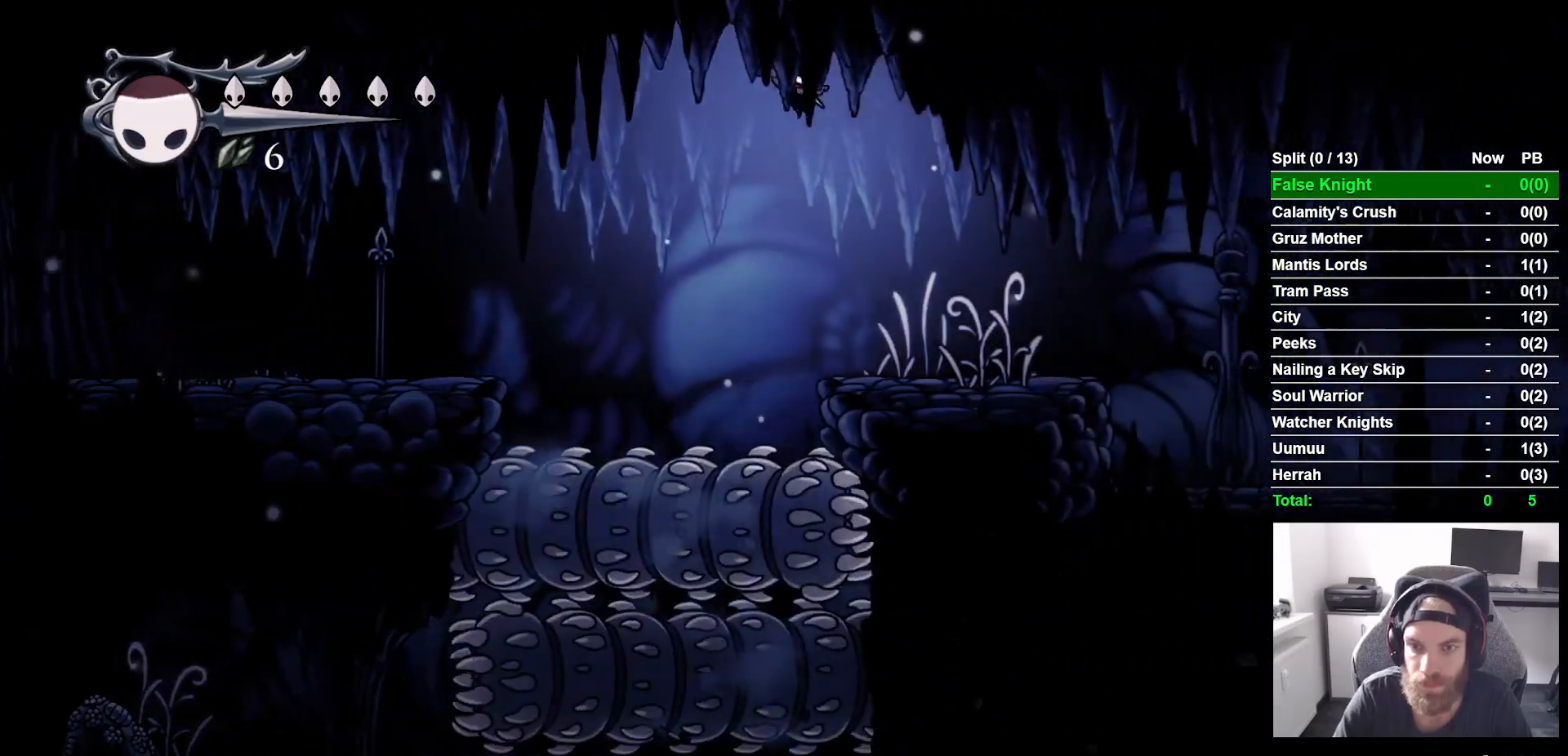
{"buttons": ["DPAD_RIGHT"], "left_stick": "center", "right_stick": "center", "button_events": [[283, "CROSS", "down"], [400, "CROSS", "up"]]}
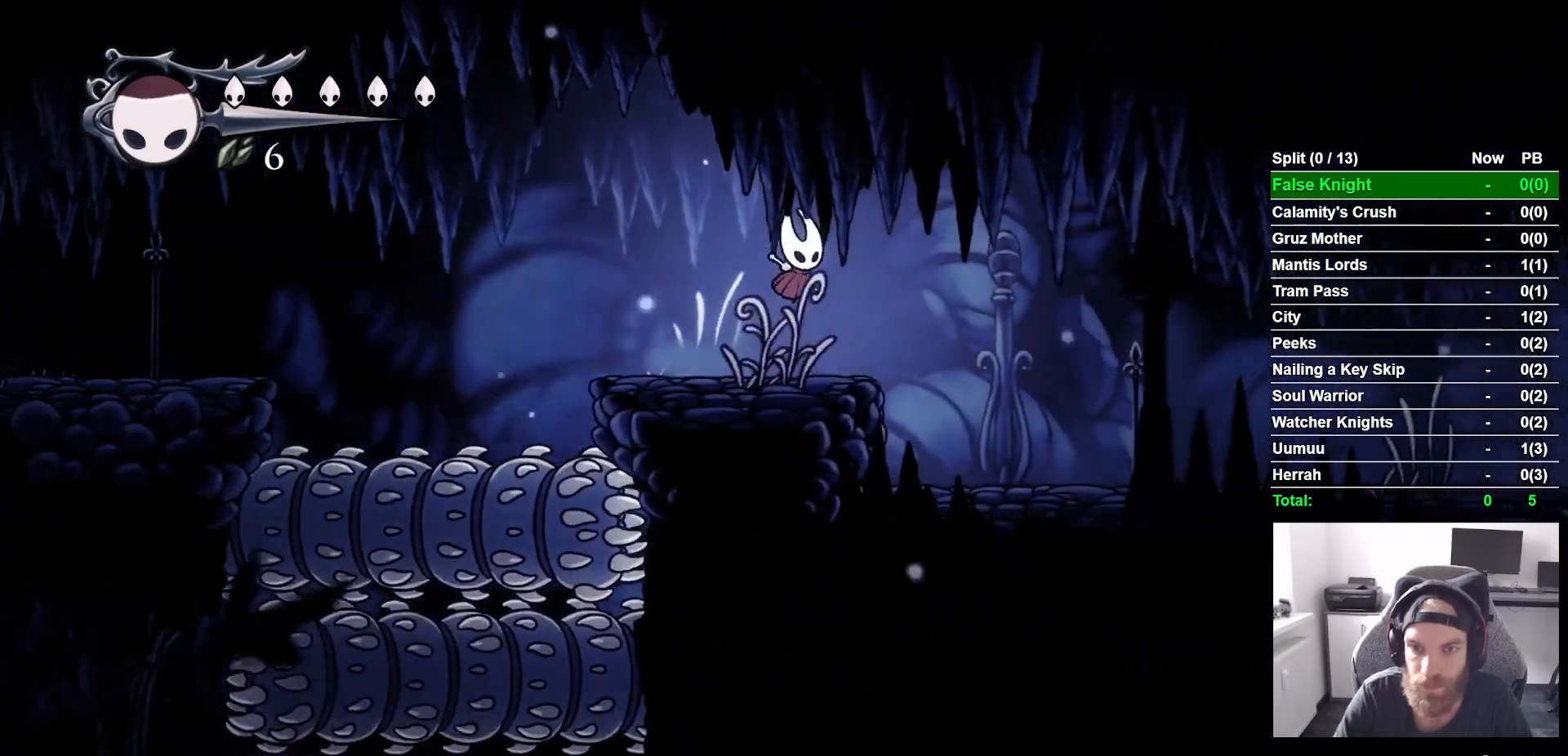
{"buttons": ["DPAD_RIGHT"], "left_stick": "center", "right_stick": "center", "button_events": [[167, "CROSS", "down"], [267, "CROSS", "up"]]}